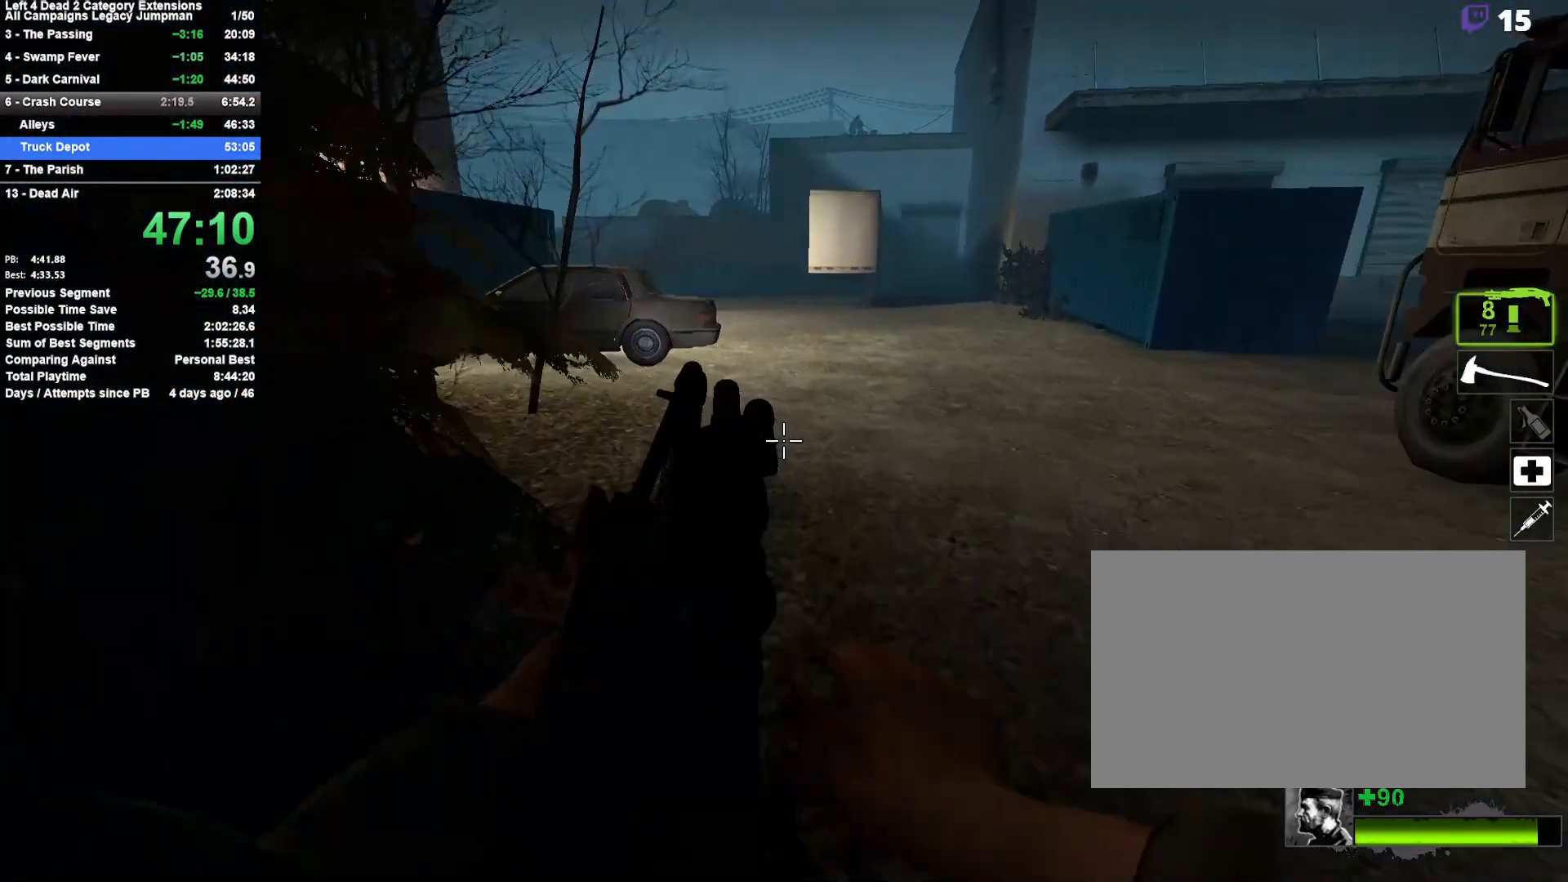
Gameplay with keyboard and mouse; each line is a JSON object with the keys and mouse buttons held at the frame after it. "events" lists presses ("down") and releases ("up") of "1", "2", "3", "4", "5", "a", "alt", "c", "ctrl", "d", "e", "f", "q", "r", "s", "shift", "space", "tab", "v", "w", "x", "z", "mouse_left", "mouse_middle", "mouse_right", "mouse_mb4", "mouse_mb5", "mouse_wheel_up" and "mouse_wheel_down" between this image and that frame as [ms after this image, input, new state], when the widget could be followed in between. "mouse_left", "mouse_middle", "mouse_right", "mouse_mb4", "mouse_mb5", "mouse_wheel_up", "mouse_wheel_down" = the "left", "middle", "right", "mb4", "mb5", "wheel_up", "wheel_down" buttons of the "mouse" list. No other keys are recorded. Mouse movement is not recorded.
{"keys": ["a"], "mouse": [], "events": [[33, "d", "down"], [133, "space", "down"], [133, "w", "up"], [233, "d", "up"], [267, "a", "down"], [267, "space", "up"]]}
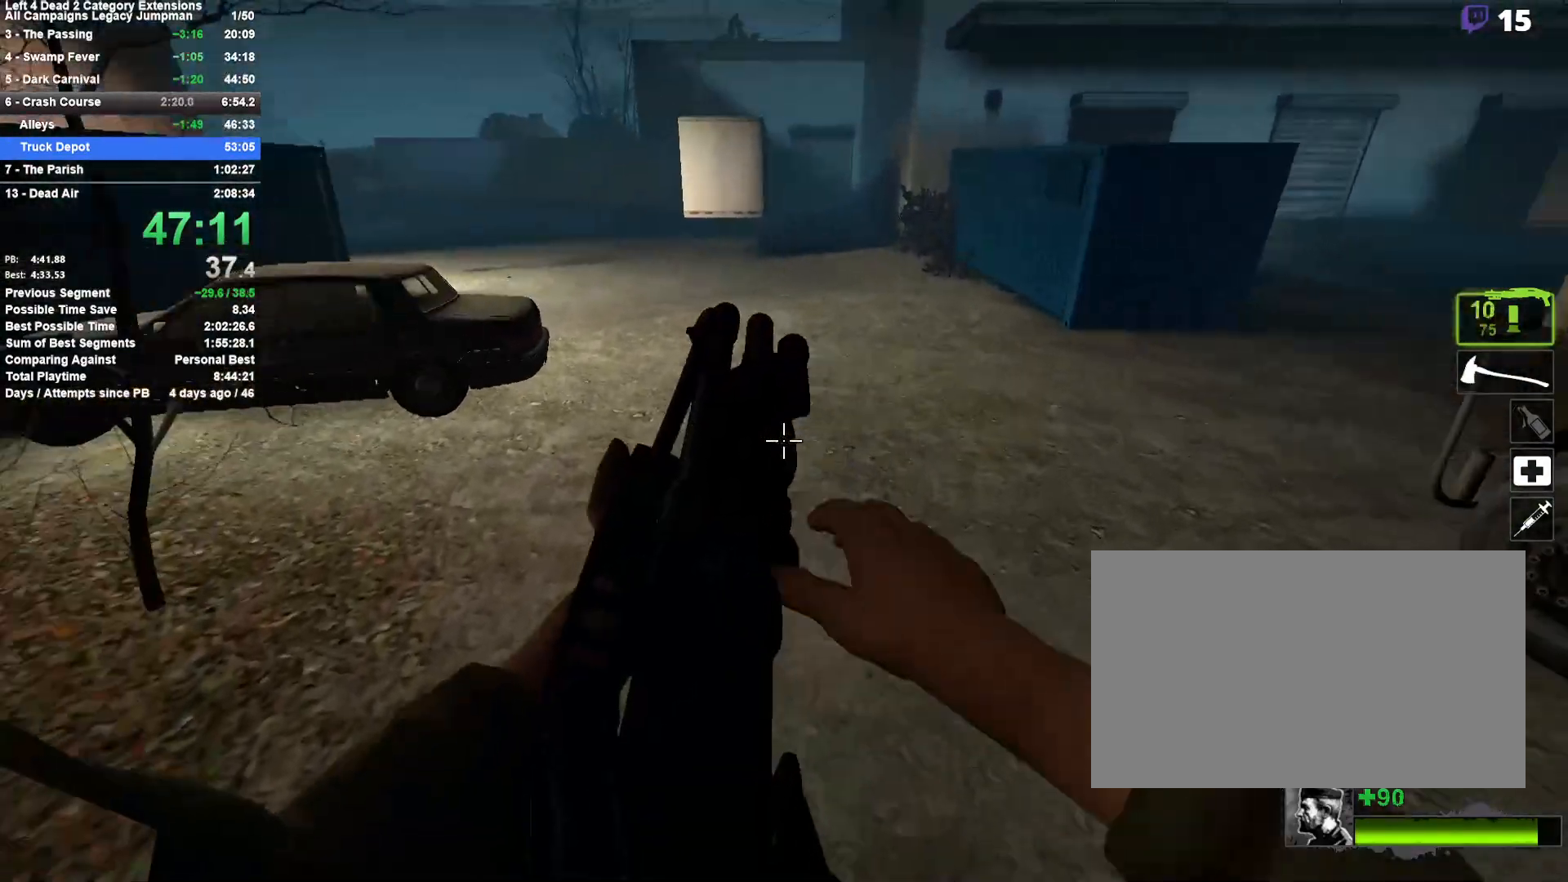
{"keys": ["d"], "mouse": [], "events": [[250, "space", "down"], [300, "a", "up"], [300, "d", "down"], [433, "space", "up"]]}
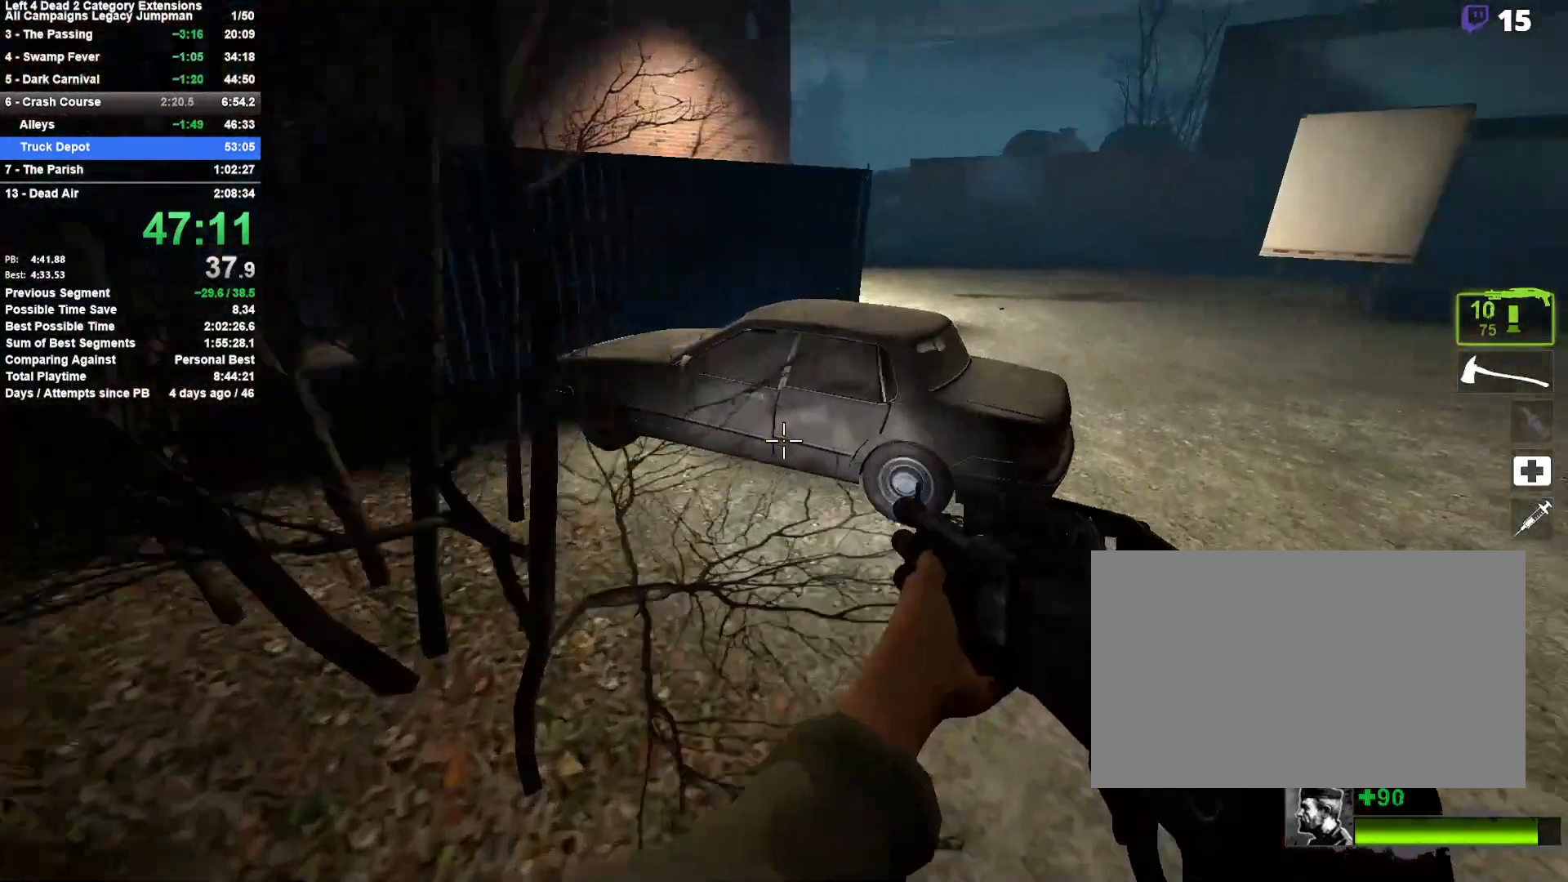
{"keys": ["a", "d", "space"], "mouse": [], "events": [[400, "space", "down"], [500, "a", "down"]]}
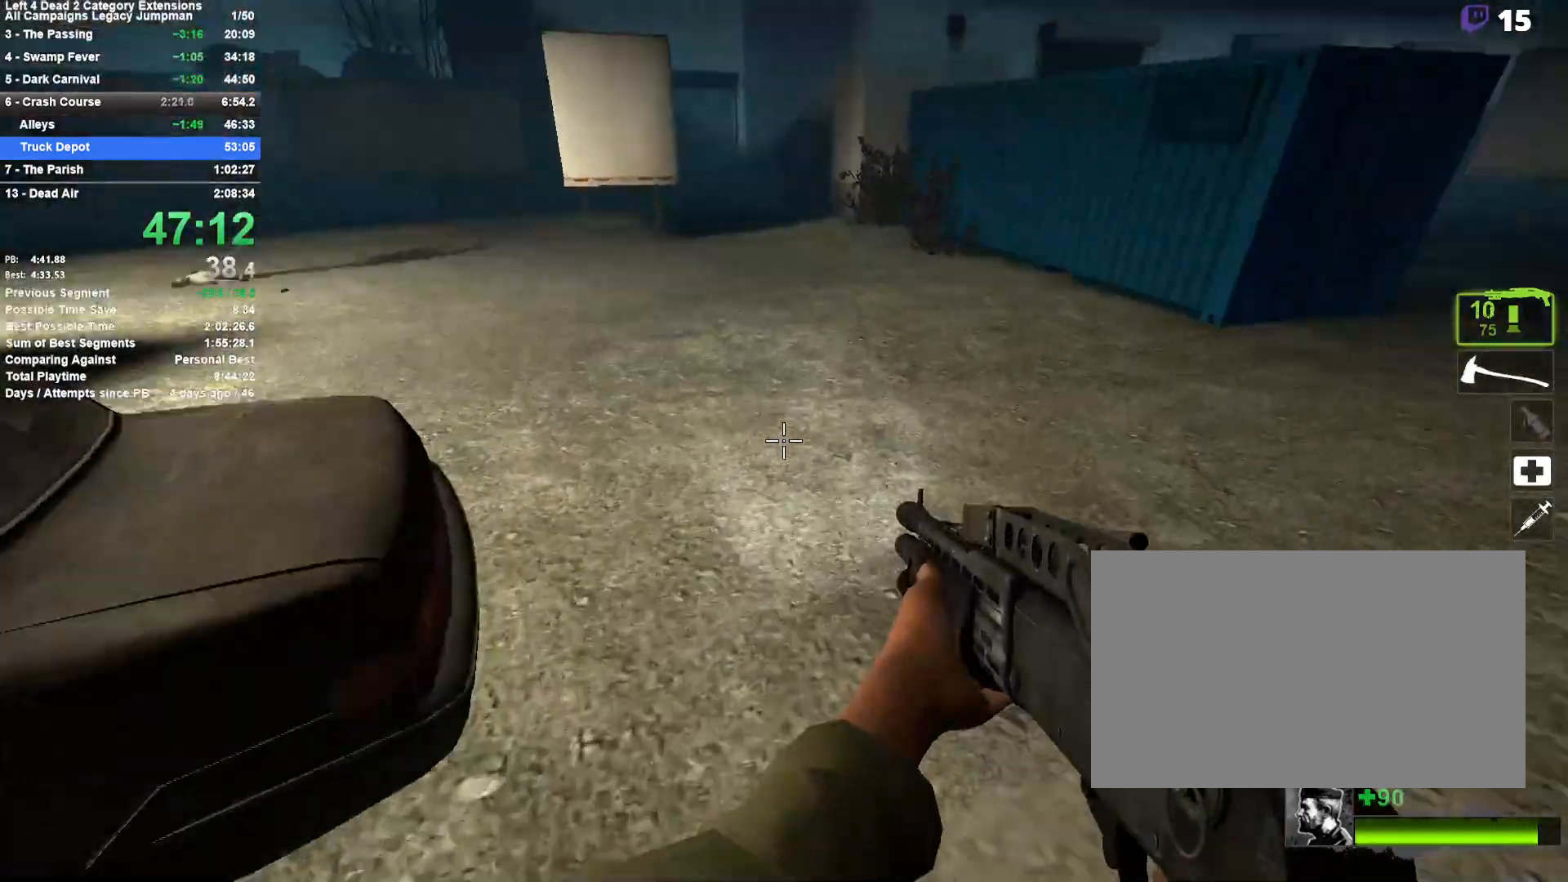
{"keys": ["a"], "mouse": [], "events": [[33, "d", "up"], [133, "space", "up"]]}
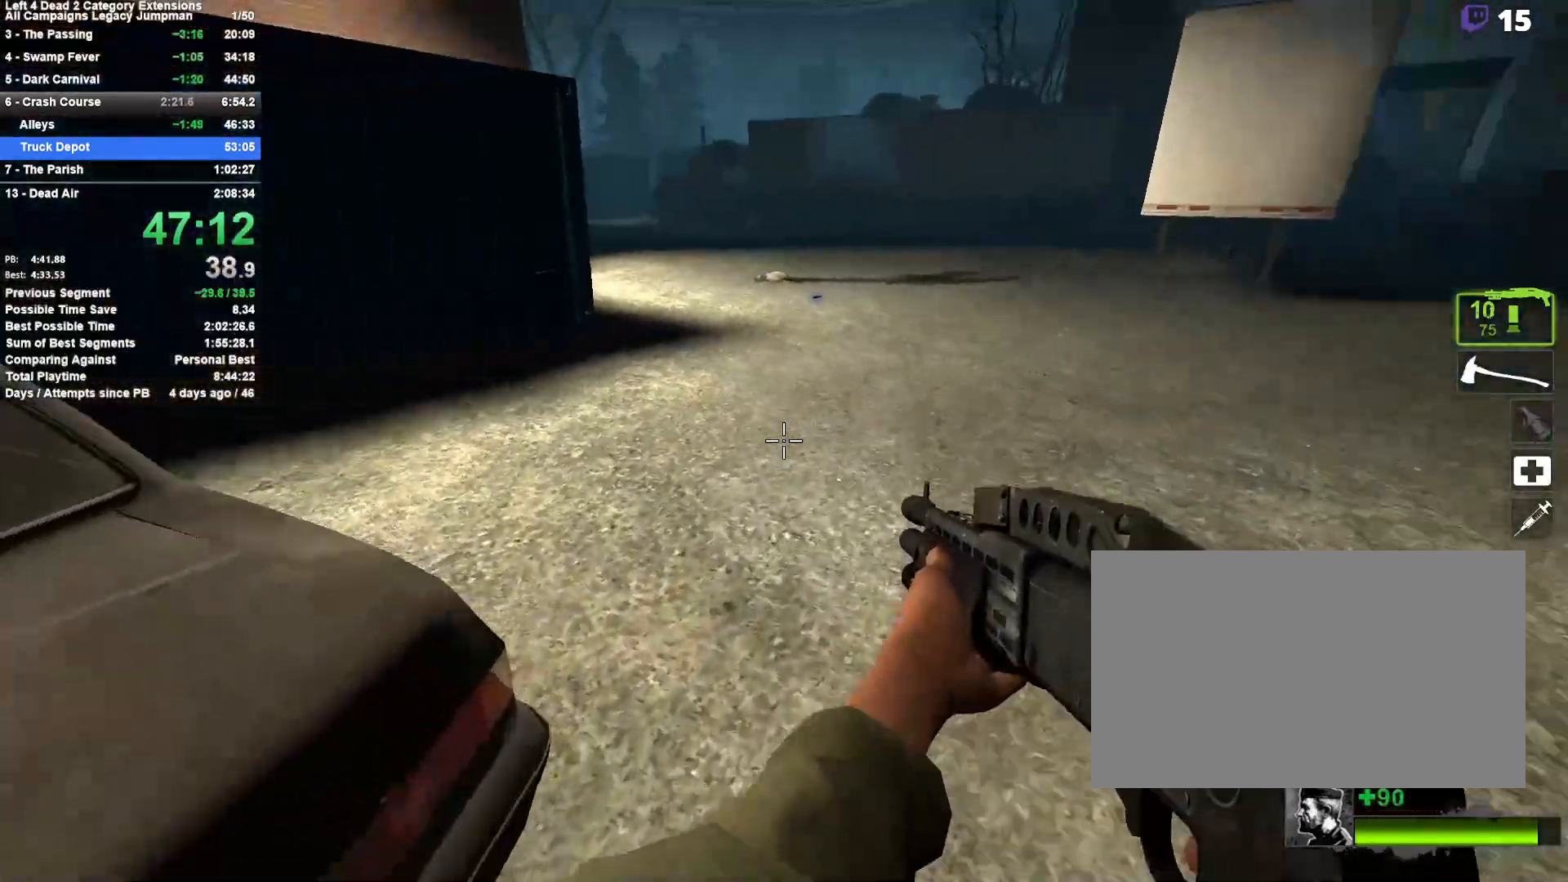
{"keys": ["d"], "mouse": [], "events": [[50, "space", "down"], [100, "d", "down"], [150, "a", "up"], [283, "space", "up"]]}
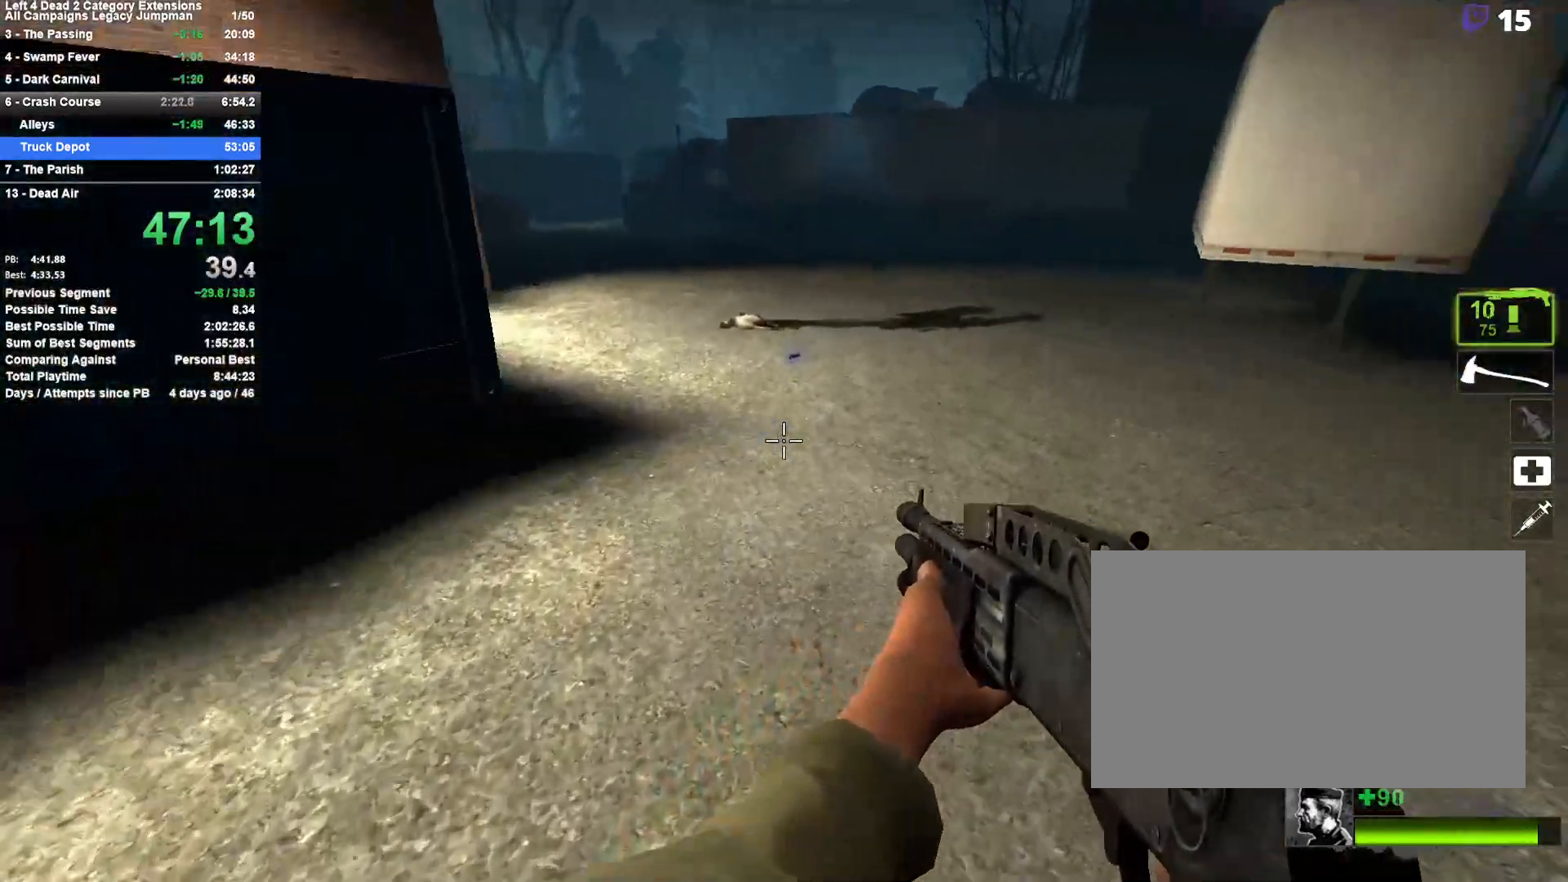
{"keys": ["a"], "mouse": [], "events": [[167, "space", "down"], [317, "a", "down"], [317, "d", "up"], [450, "space", "up"]]}
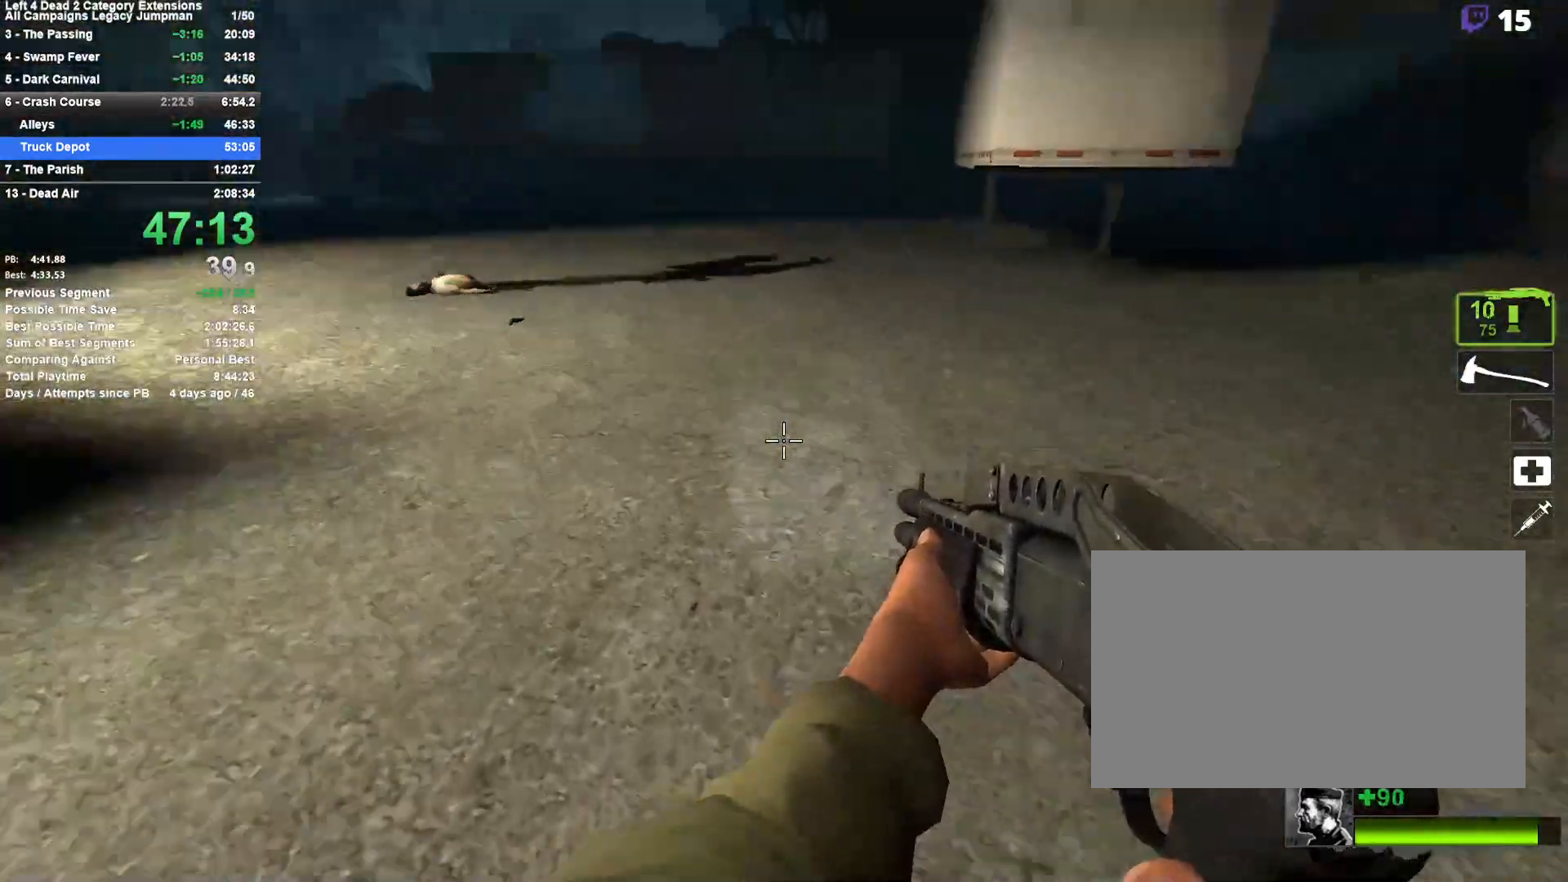
{"keys": ["d", "space"], "mouse": [], "events": [[33, "w", "down"], [83, "a", "up"], [233, "d", "down"], [367, "space", "down"], [417, "w", "up"]]}
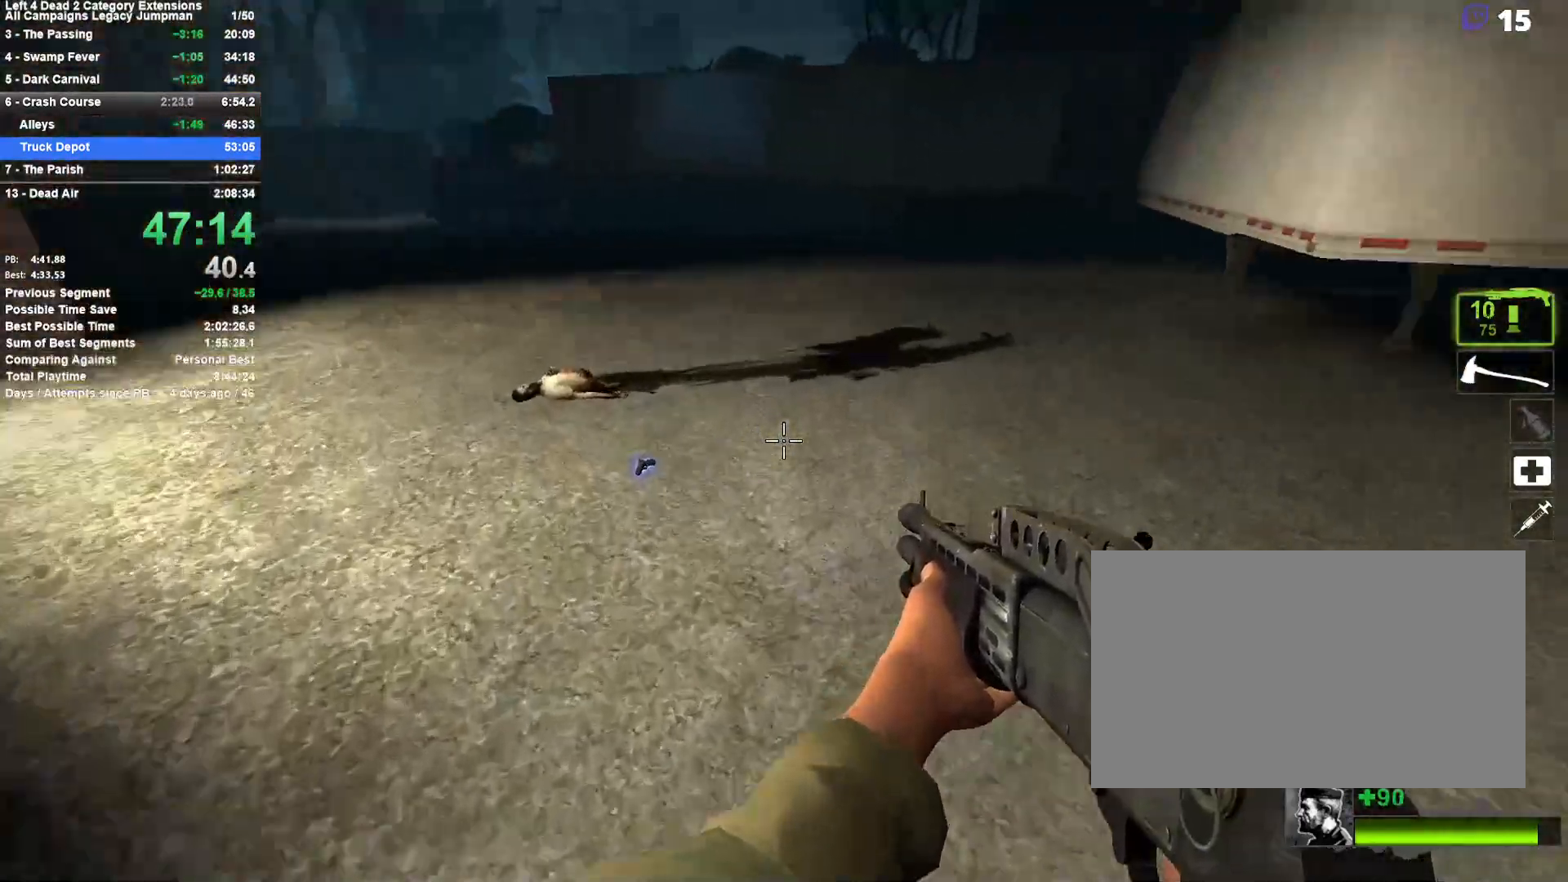
{"keys": ["a"], "mouse": [], "events": [[17, "a", "down"], [17, "d", "up"], [50, "space", "up"]]}
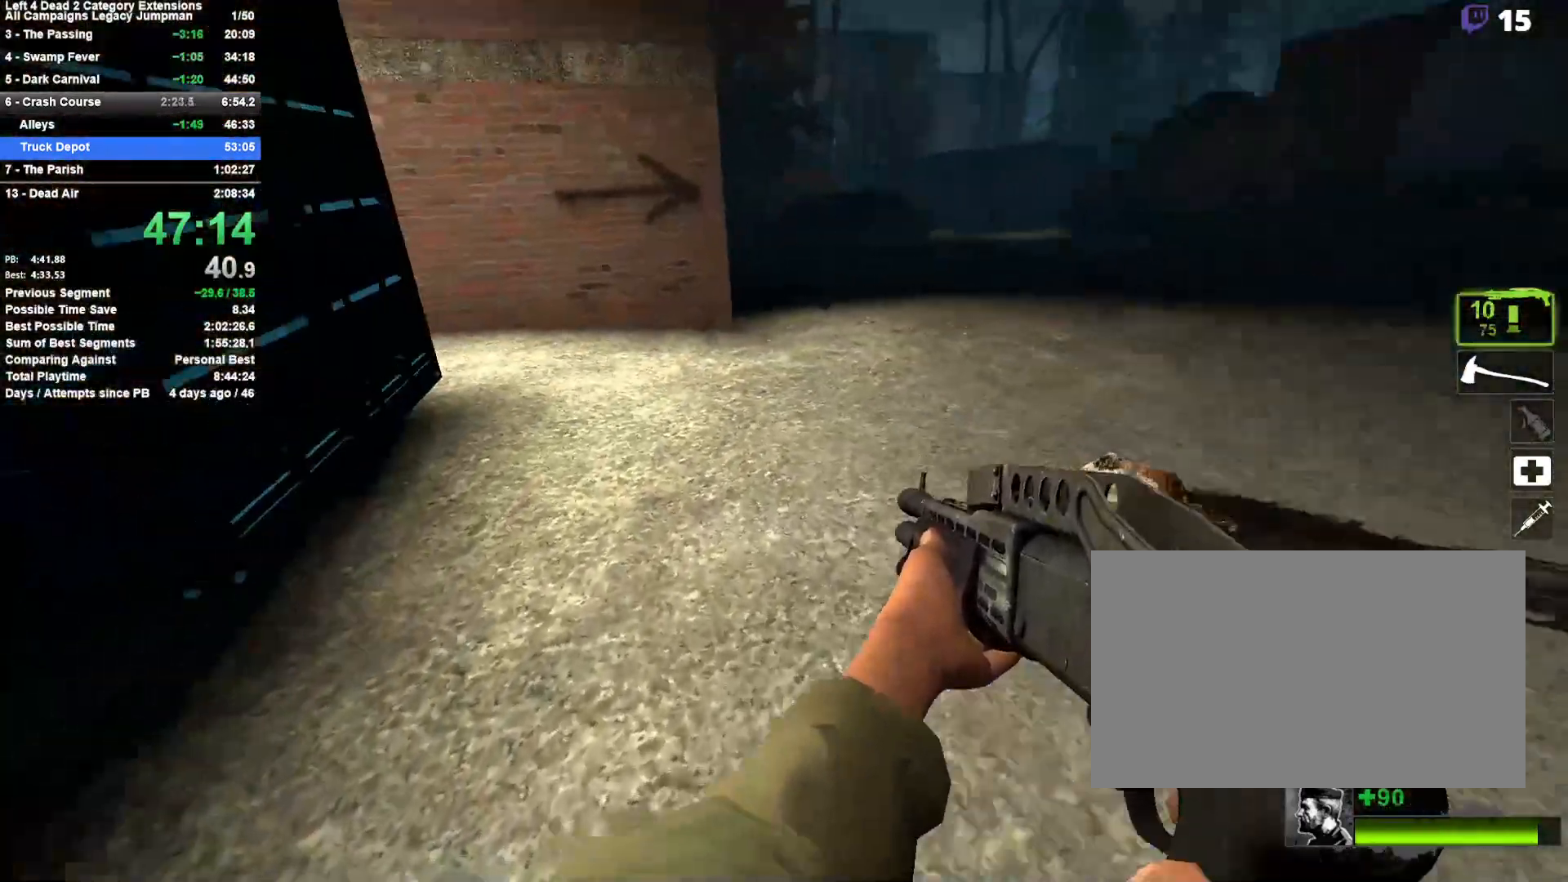
{"keys": ["d"], "mouse": [], "events": [[33, "space", "down"], [67, "d", "down"], [117, "a", "up"], [267, "space", "up"]]}
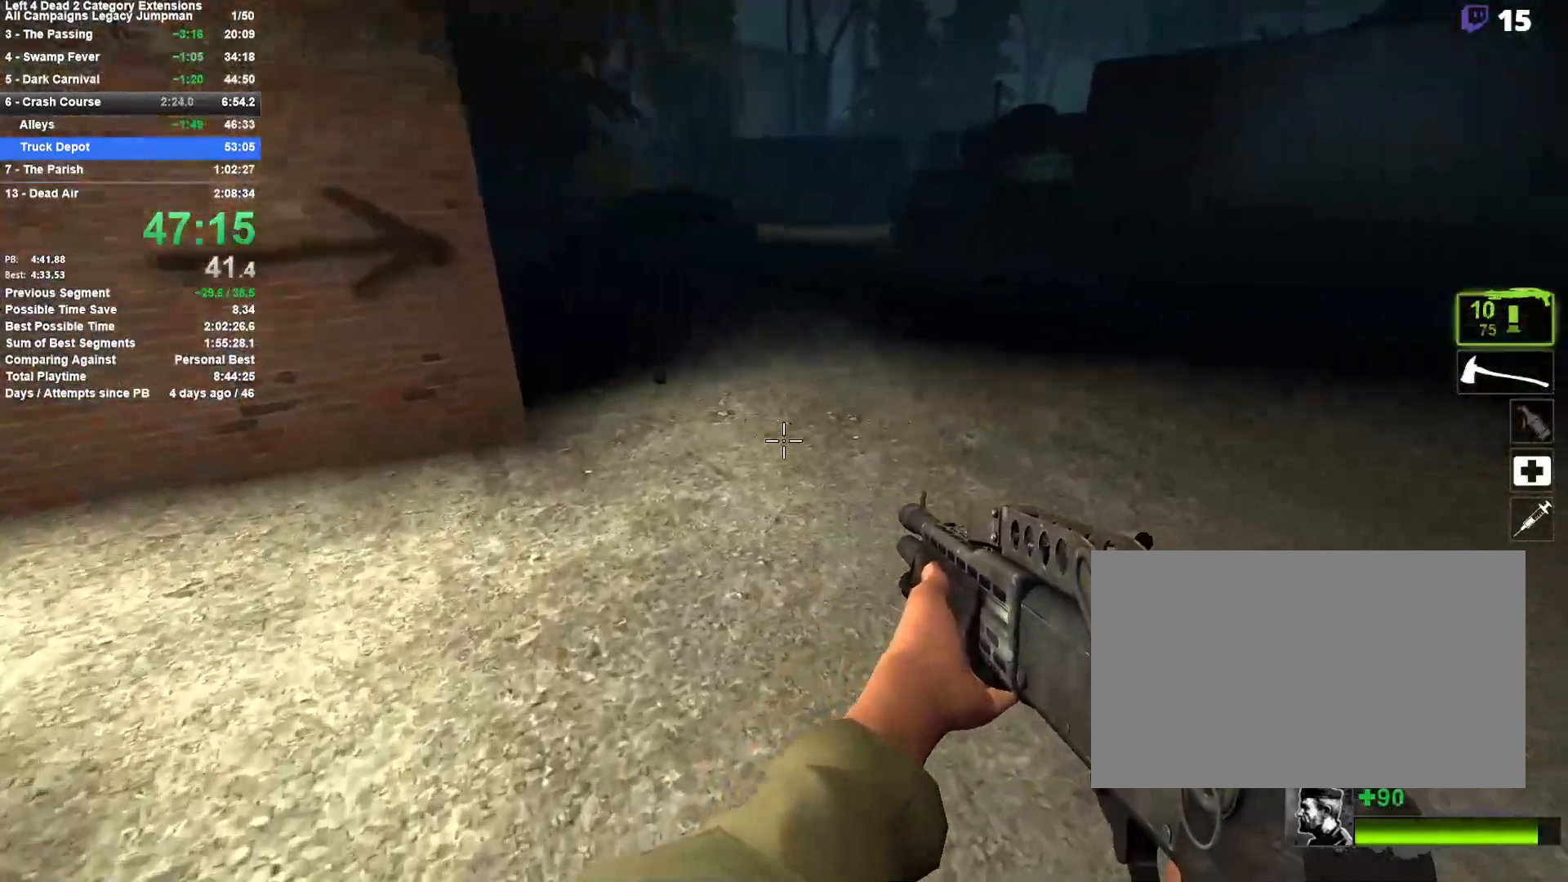
{"keys": ["a"], "mouse": [], "events": [[183, "space", "down"], [317, "a", "down"], [367, "d", "up"], [367, "space", "up"]]}
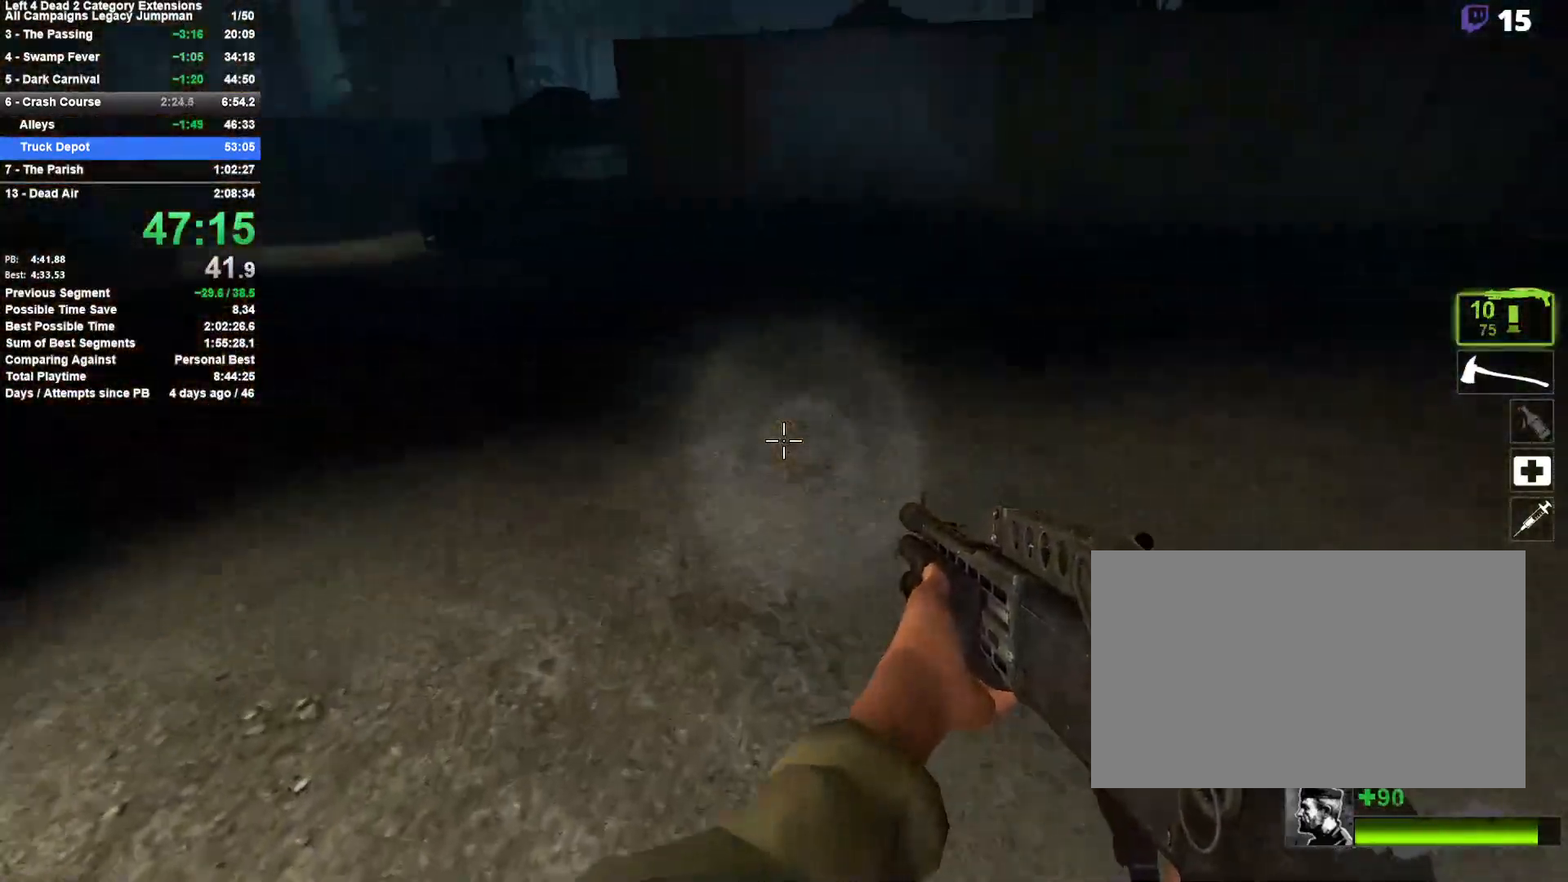
{"keys": ["d", "space"], "mouse": [], "events": [[283, "space", "down"], [333, "d", "down"], [433, "a", "up"]]}
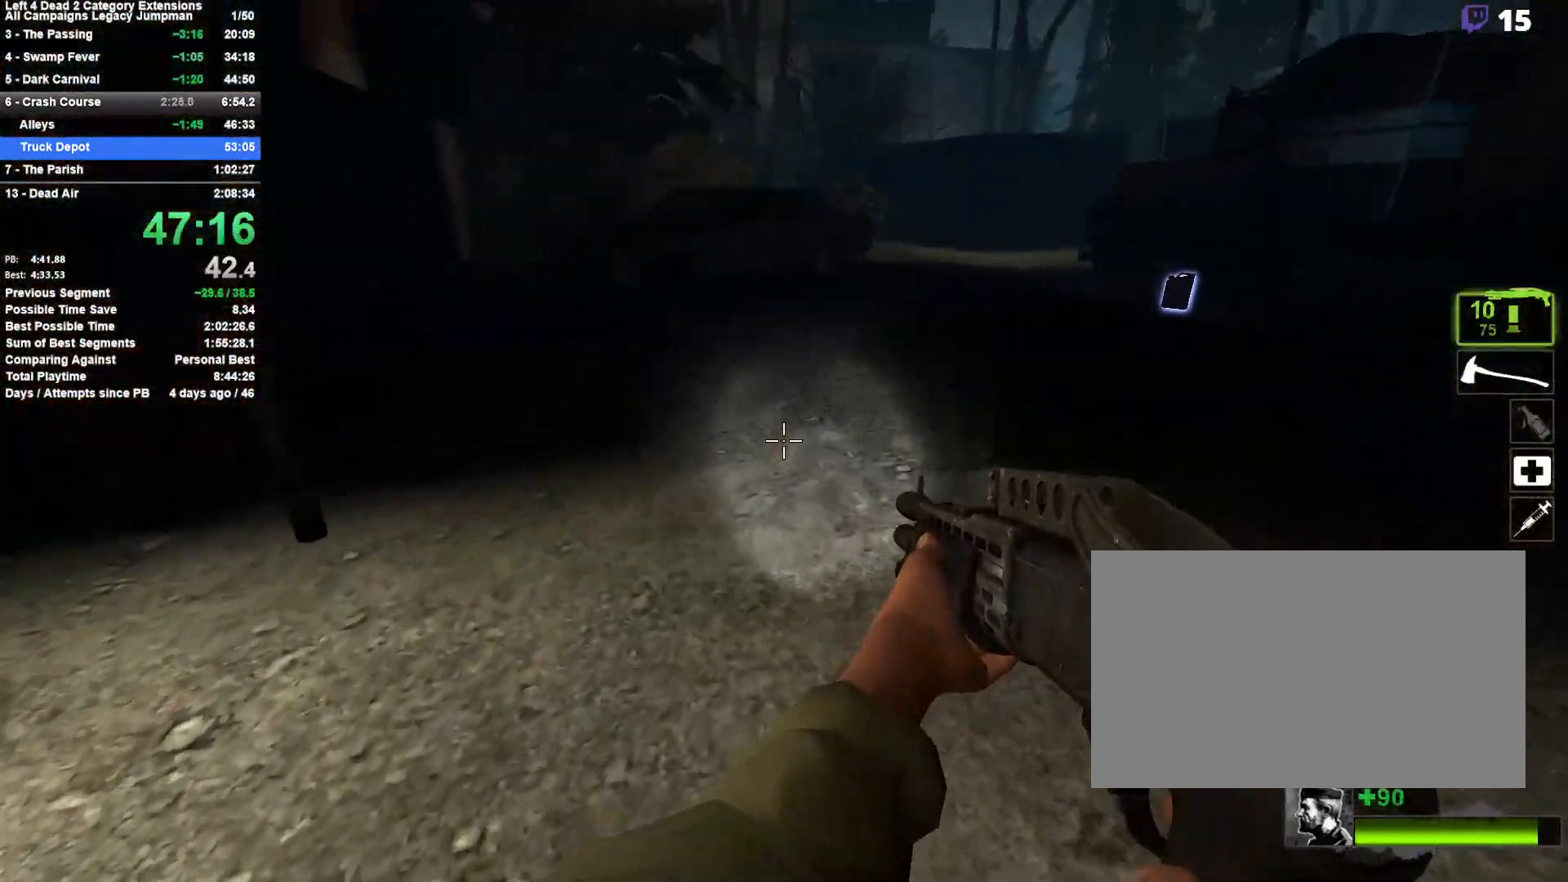
{"keys": ["w"], "mouse": [], "events": [[17, "space", "up"], [167, "w", "down"], [217, "d", "up"]]}
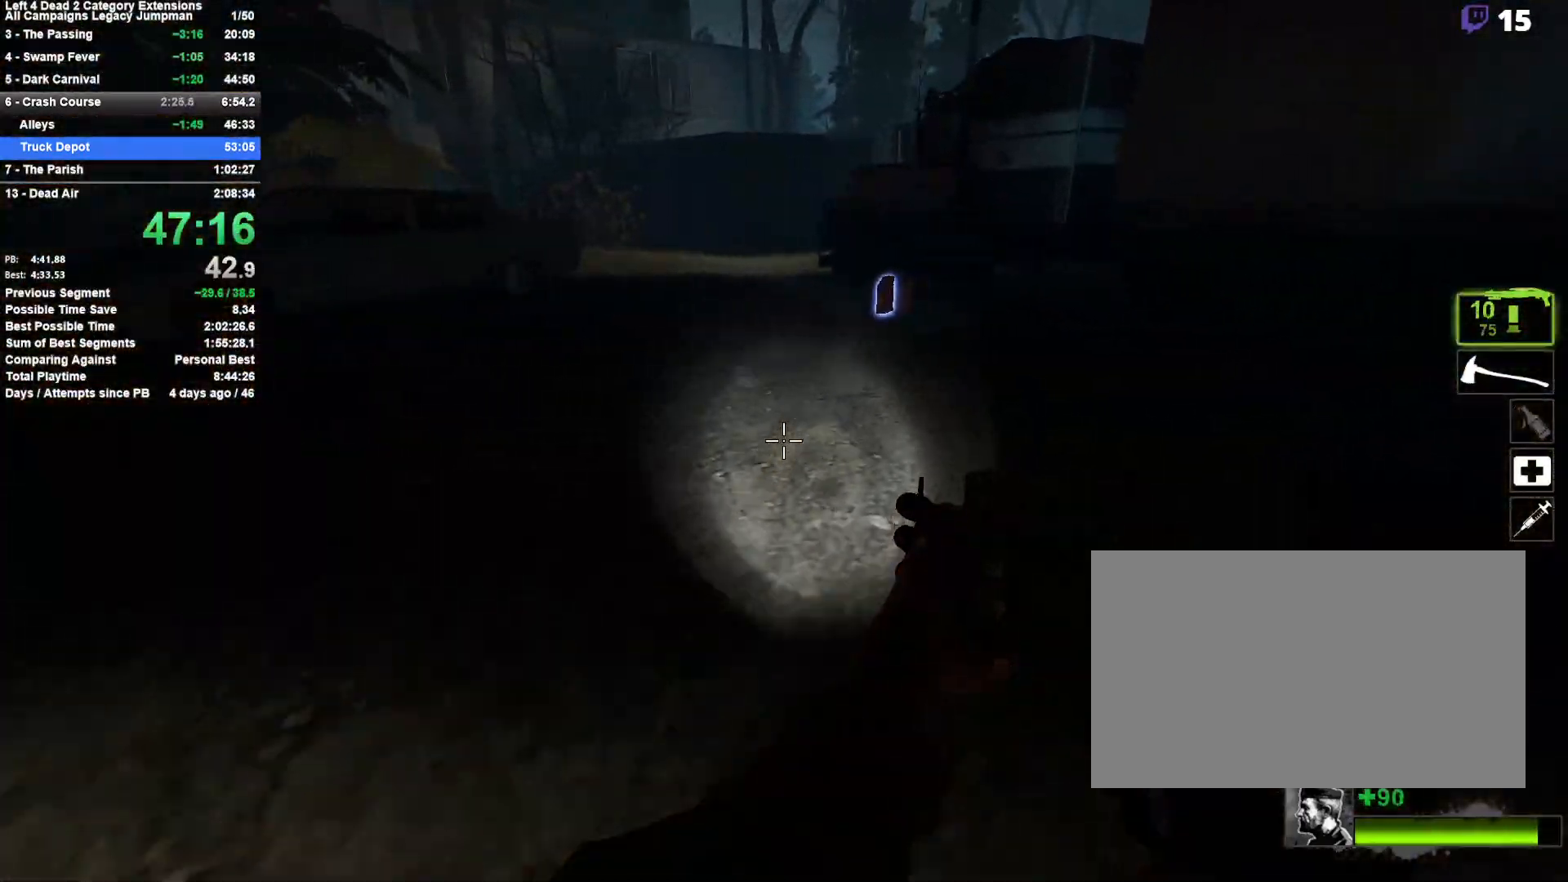
{"keys": ["w"], "mouse": [], "events": []}
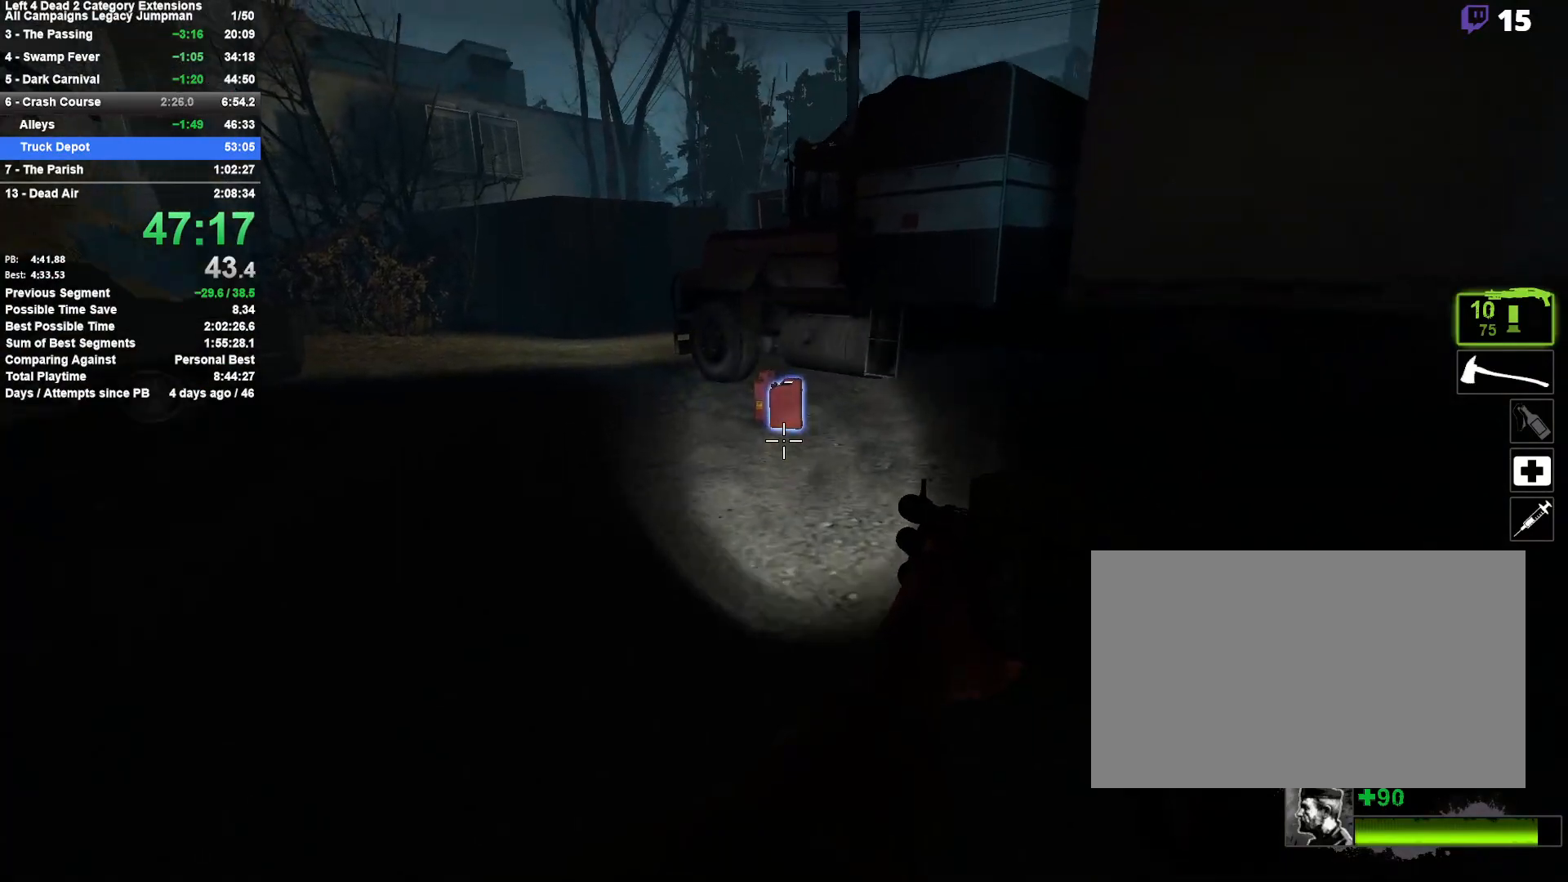
{"keys": ["space", "w"], "mouse": [], "events": [[100, "mouse_left", "down"], [250, "mouse_left", "up"], [250, "r", "down"], [350, "a", "down"], [350, "space", "down"], [383, "r", "up"], [483, "a", "up"]]}
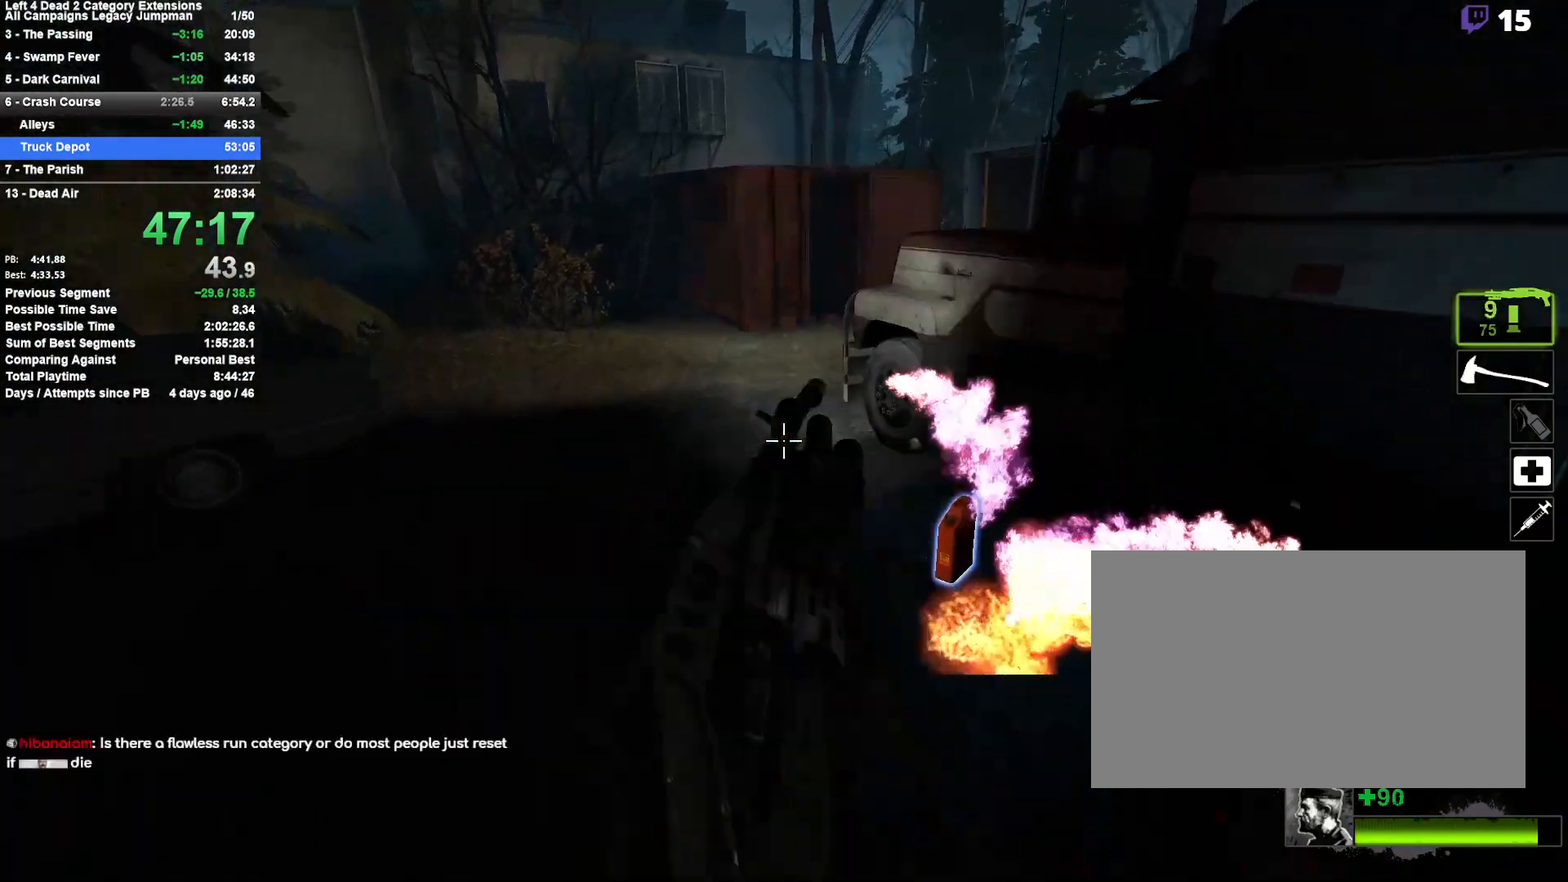
{"keys": ["d"], "mouse": [], "events": [[17, "space", "up"], [217, "space", "down"], [317, "d", "down"], [317, "w", "up"], [450, "space", "up"]]}
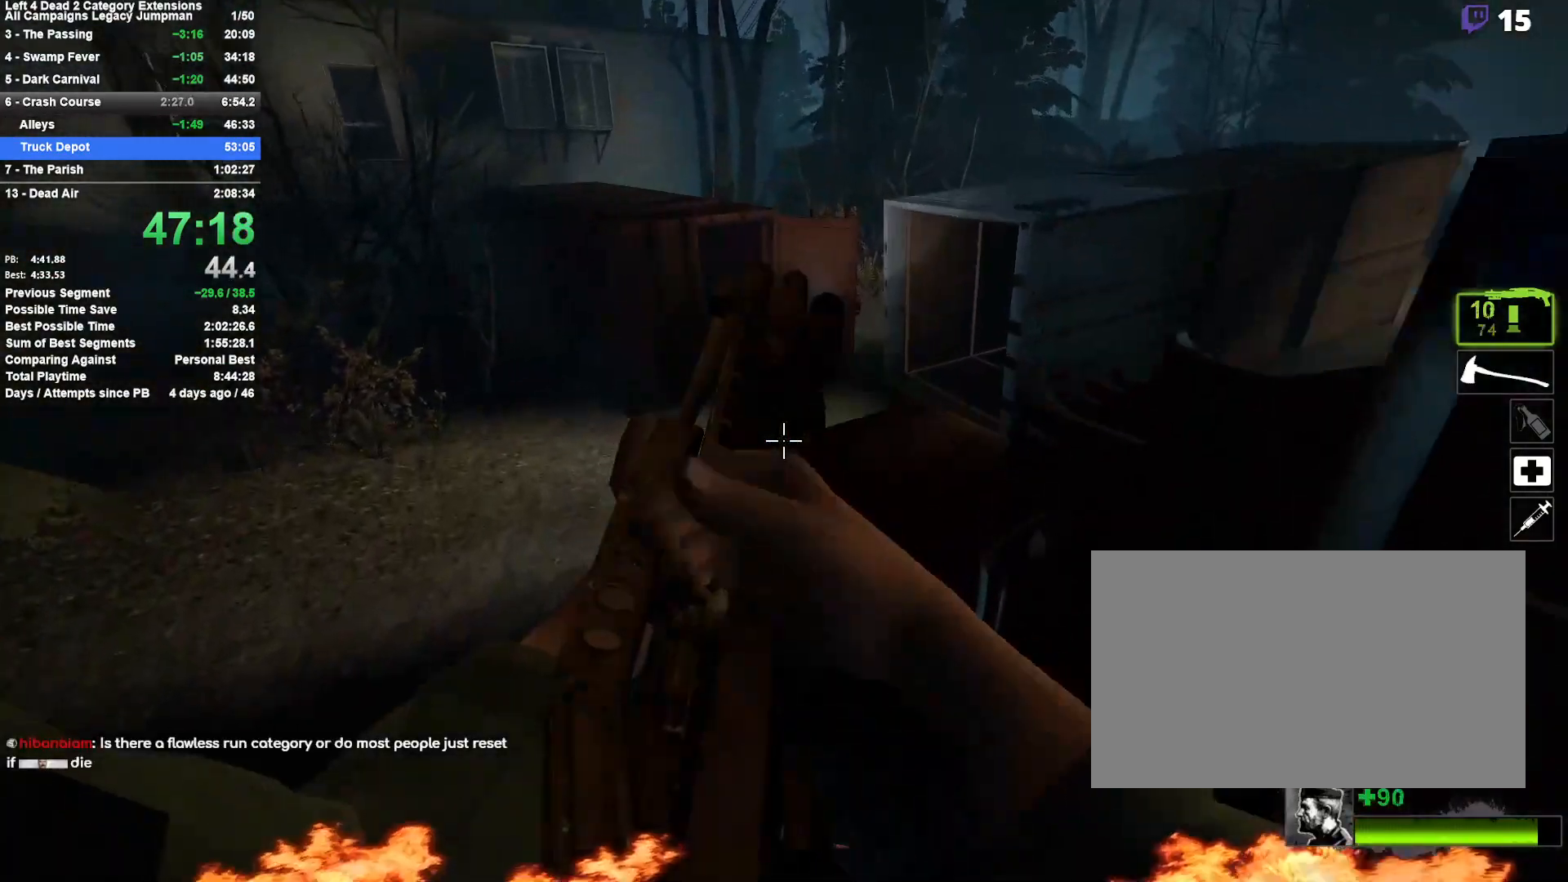
{"keys": ["w"], "mouse": [], "events": [[183, "w", "down"], [267, "d", "up"]]}
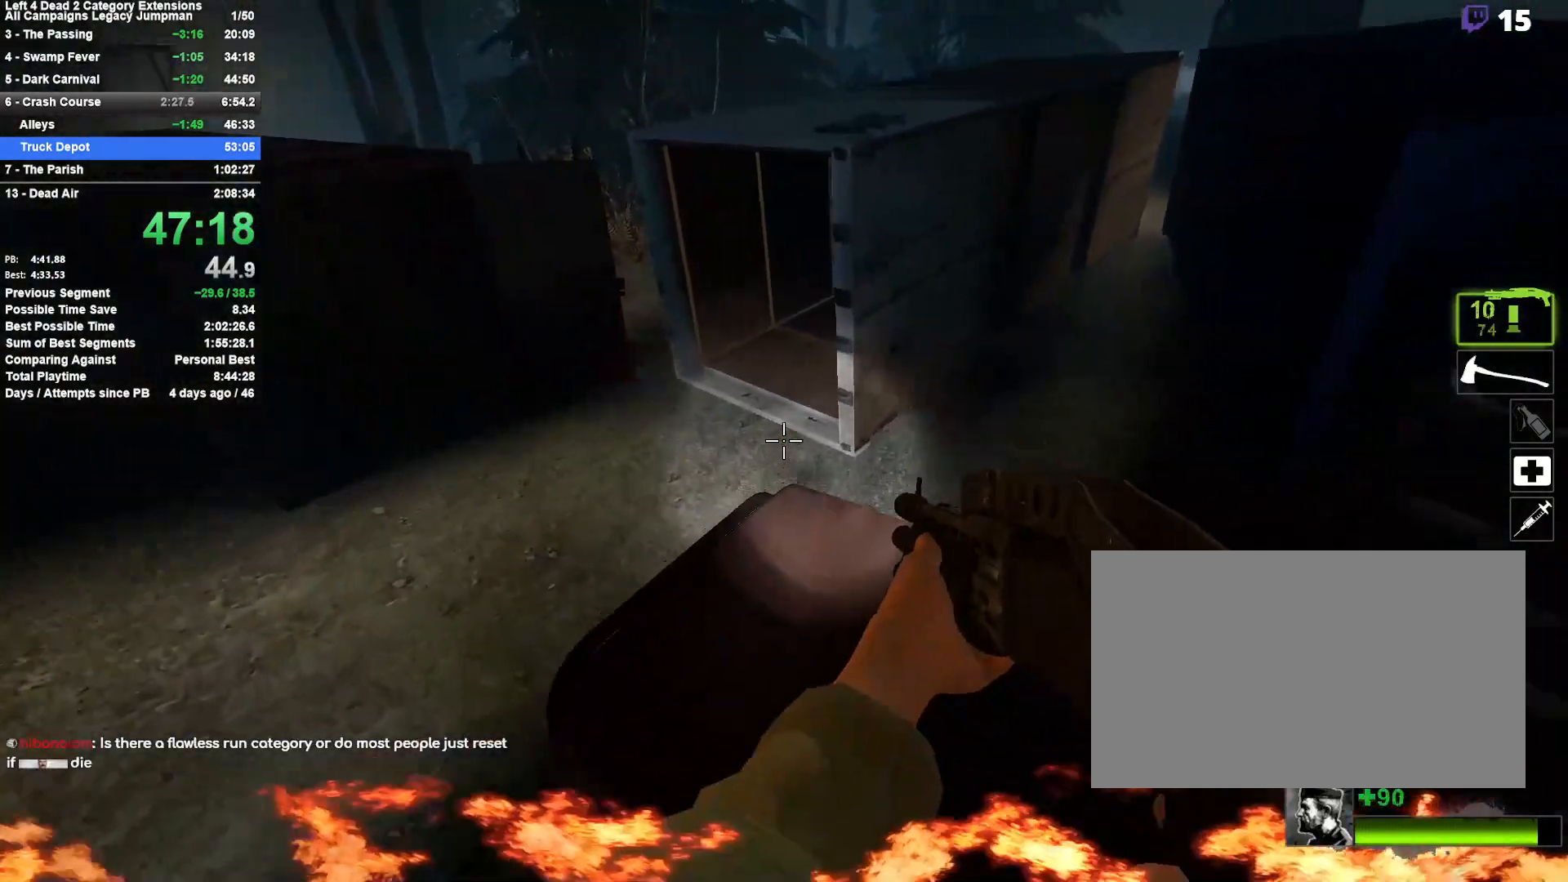
{"keys": ["d", "space"], "mouse": [], "events": [[250, "d", "down"], [433, "space", "down"], [483, "w", "up"]]}
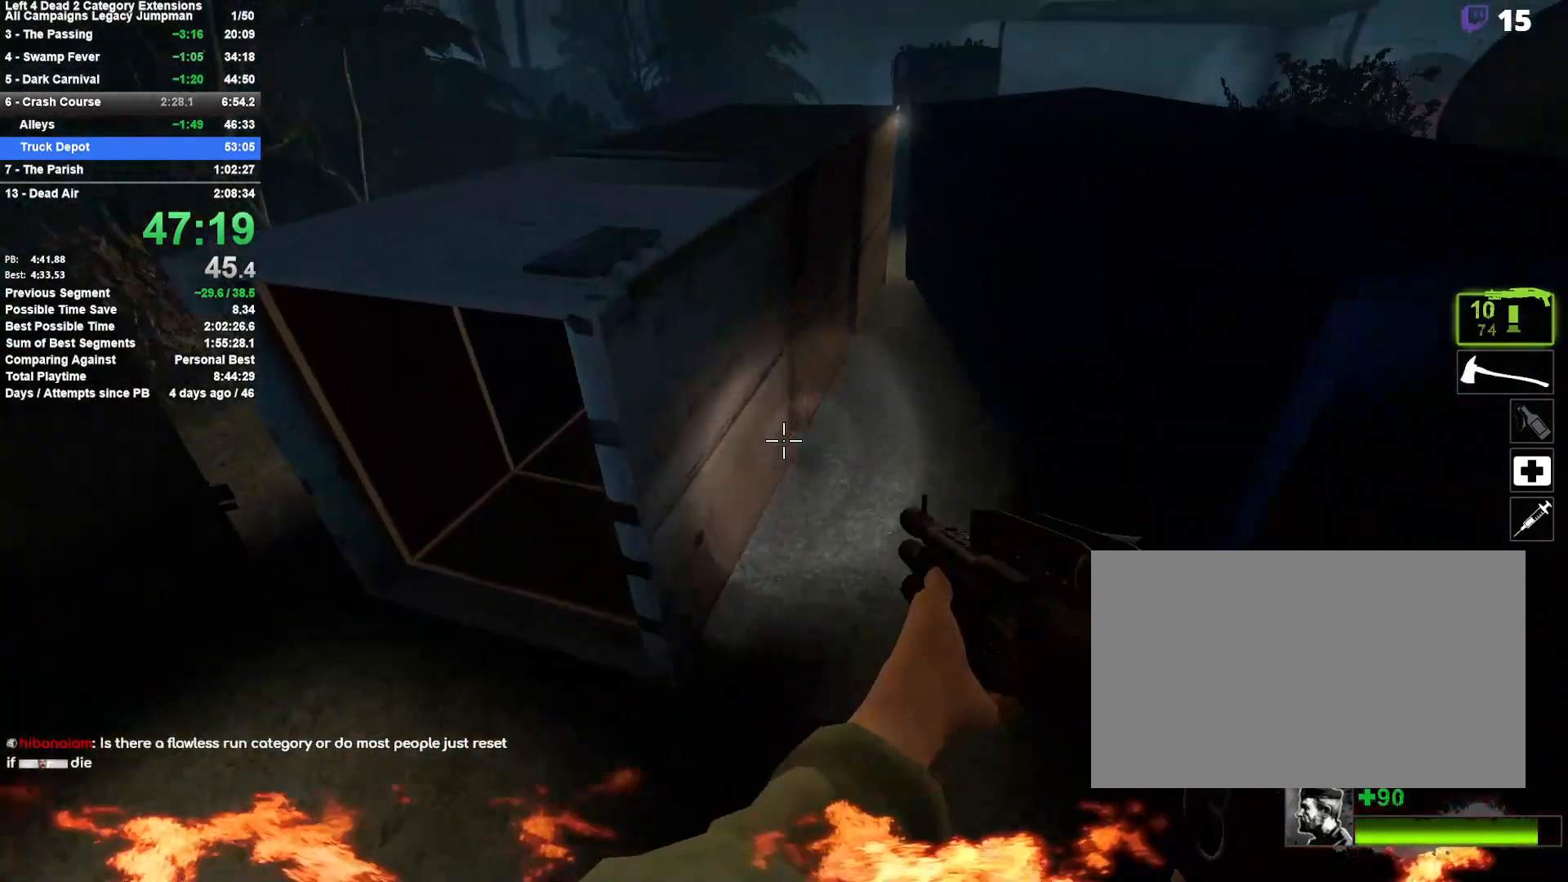
{"keys": [], "mouse": [], "events": [[83, "space", "up"], [217, "space", "down"], [450, "space", "up"], [500, "d", "up"]]}
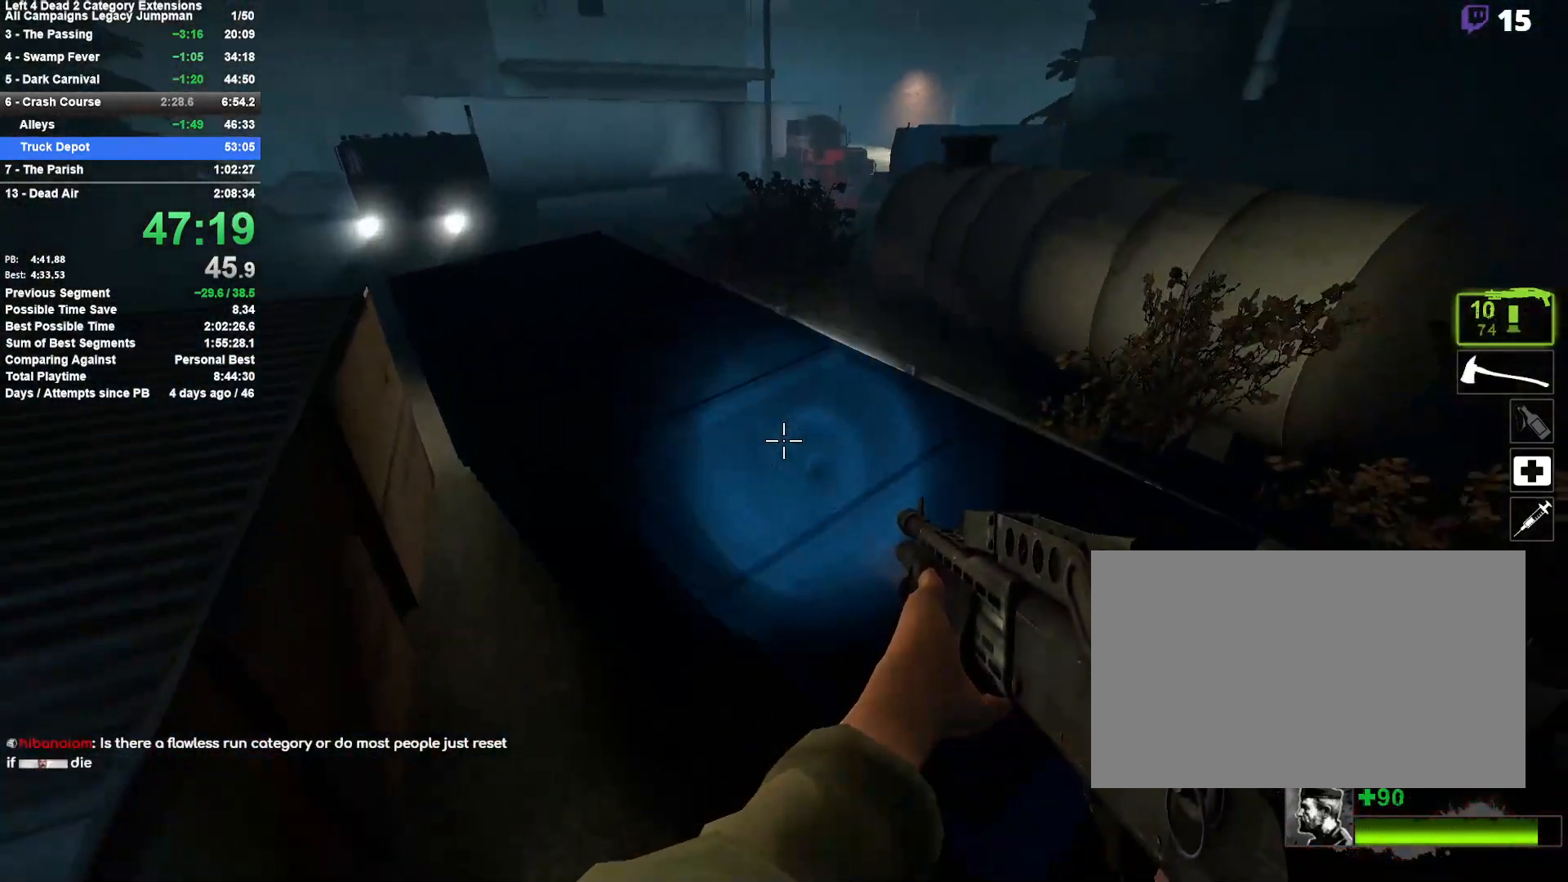
{"keys": ["a", "w"], "mouse": [], "events": [[33, "a", "down"], [233, "r", "down"], [367, "r", "up"], [467, "w", "down"]]}
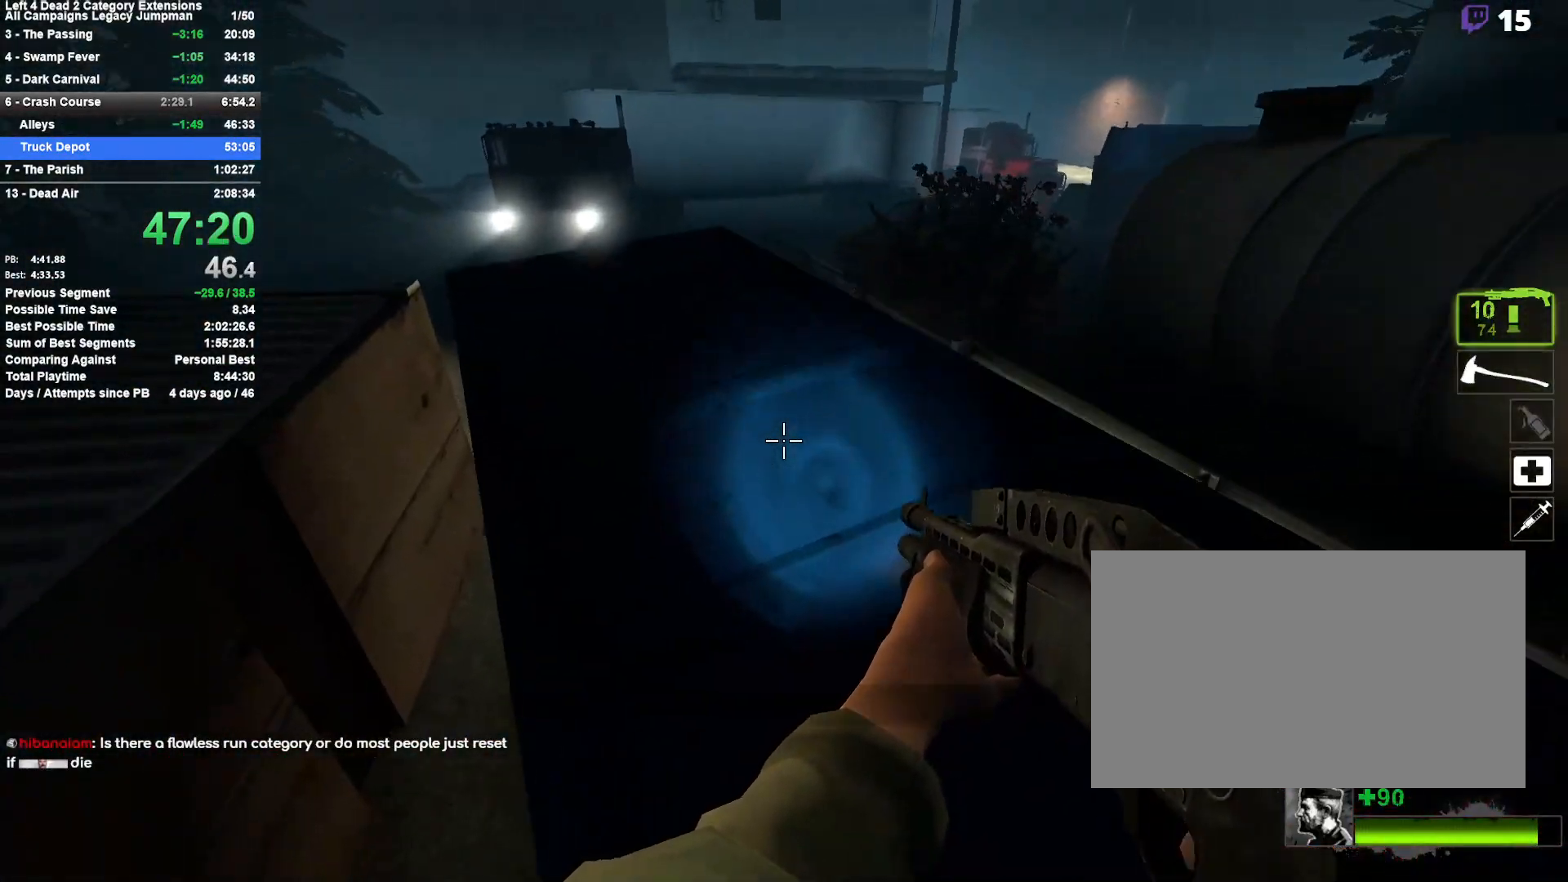
{"keys": ["w"], "mouse": [], "events": [[67, "a", "up"]]}
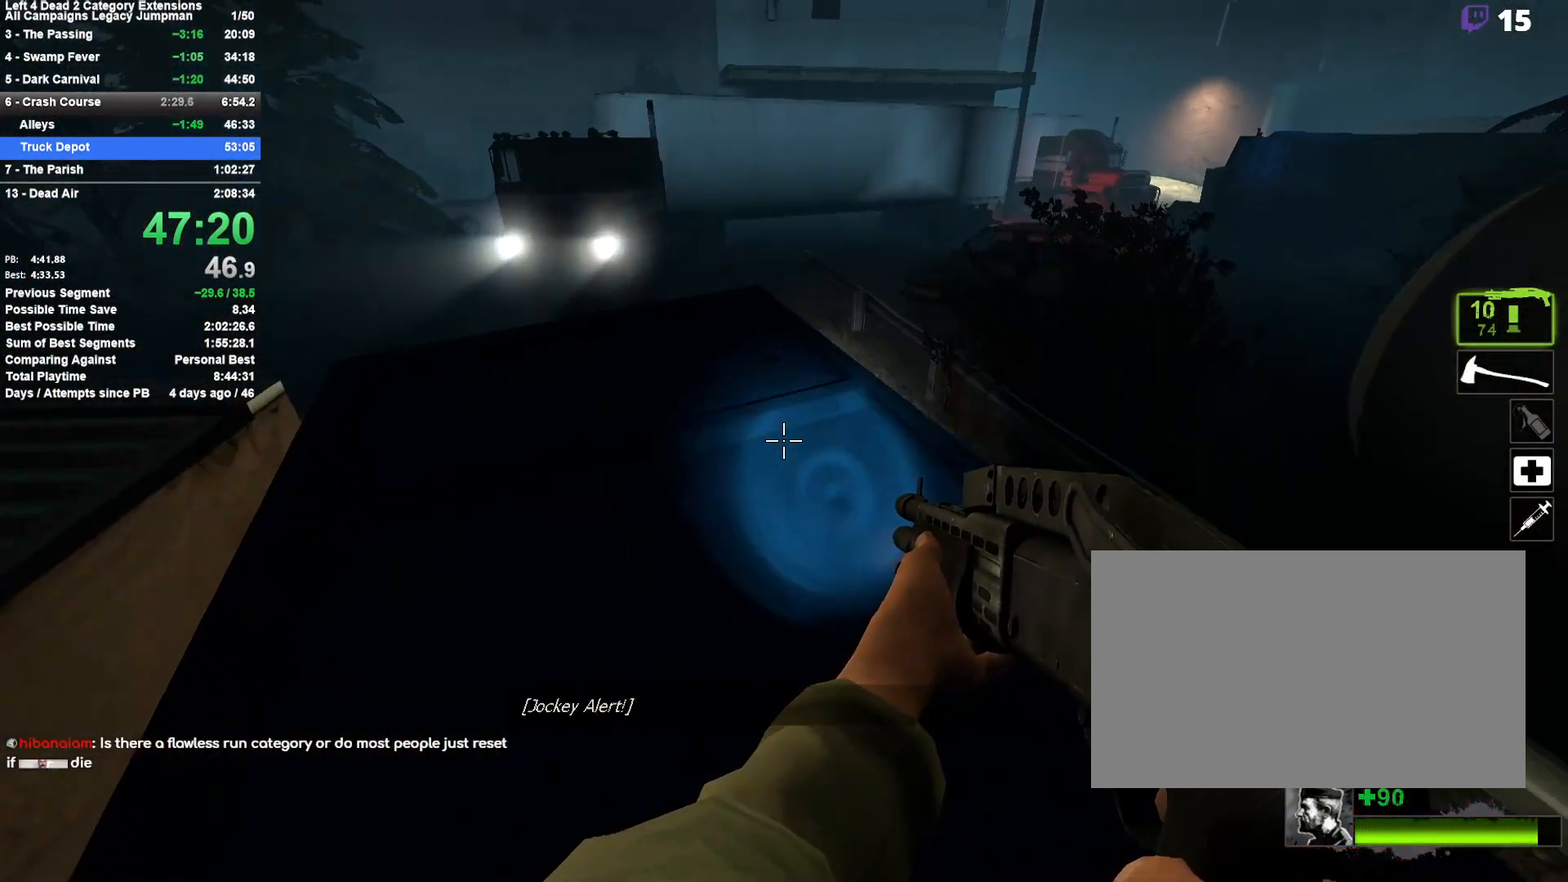
{"keys": ["a", "w"], "mouse": [], "events": [[117, "a", "down"]]}
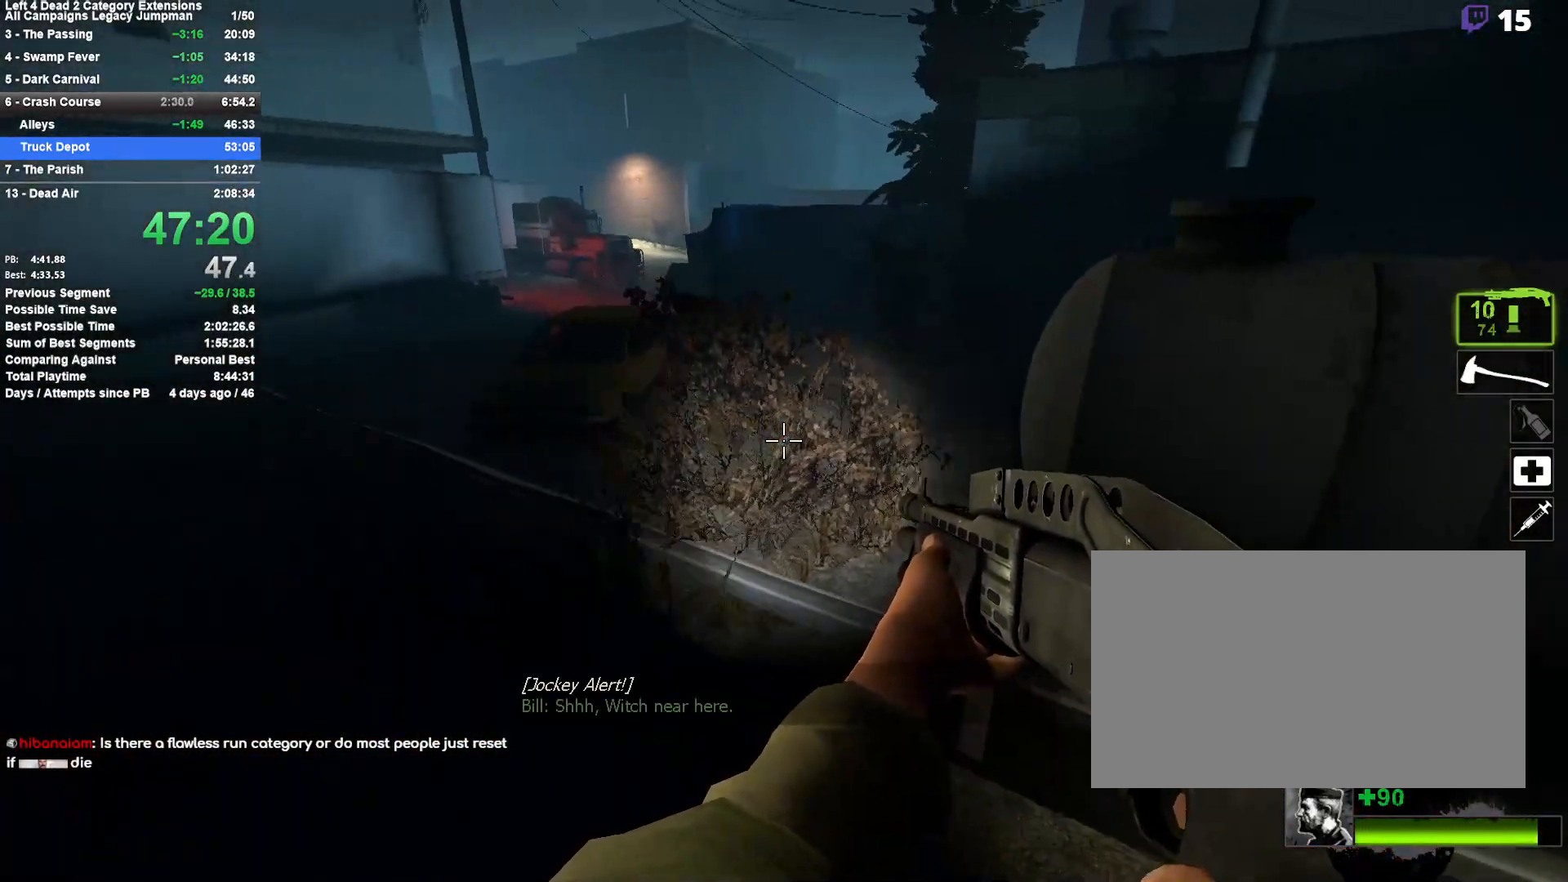
{"keys": ["a"], "mouse": [], "events": [[133, "space", "down"], [183, "a", "up"], [283, "a", "down"], [283, "space", "up"], [367, "w", "up"]]}
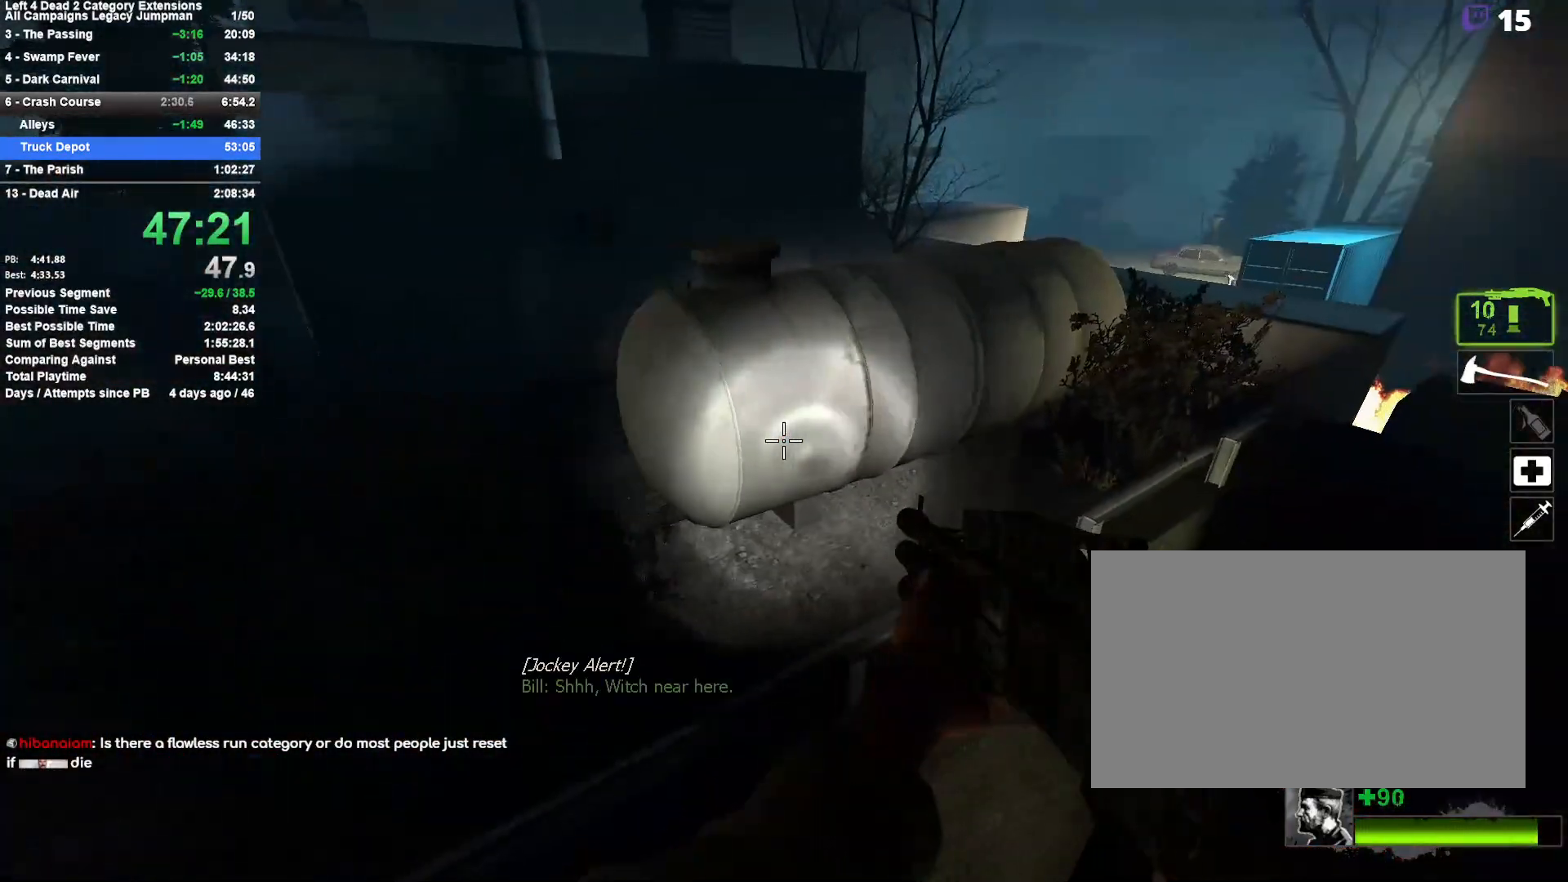
{"keys": ["space", "w"], "mouse": [], "events": [[433, "space", "down"], [433, "w", "down"], [483, "a", "up"]]}
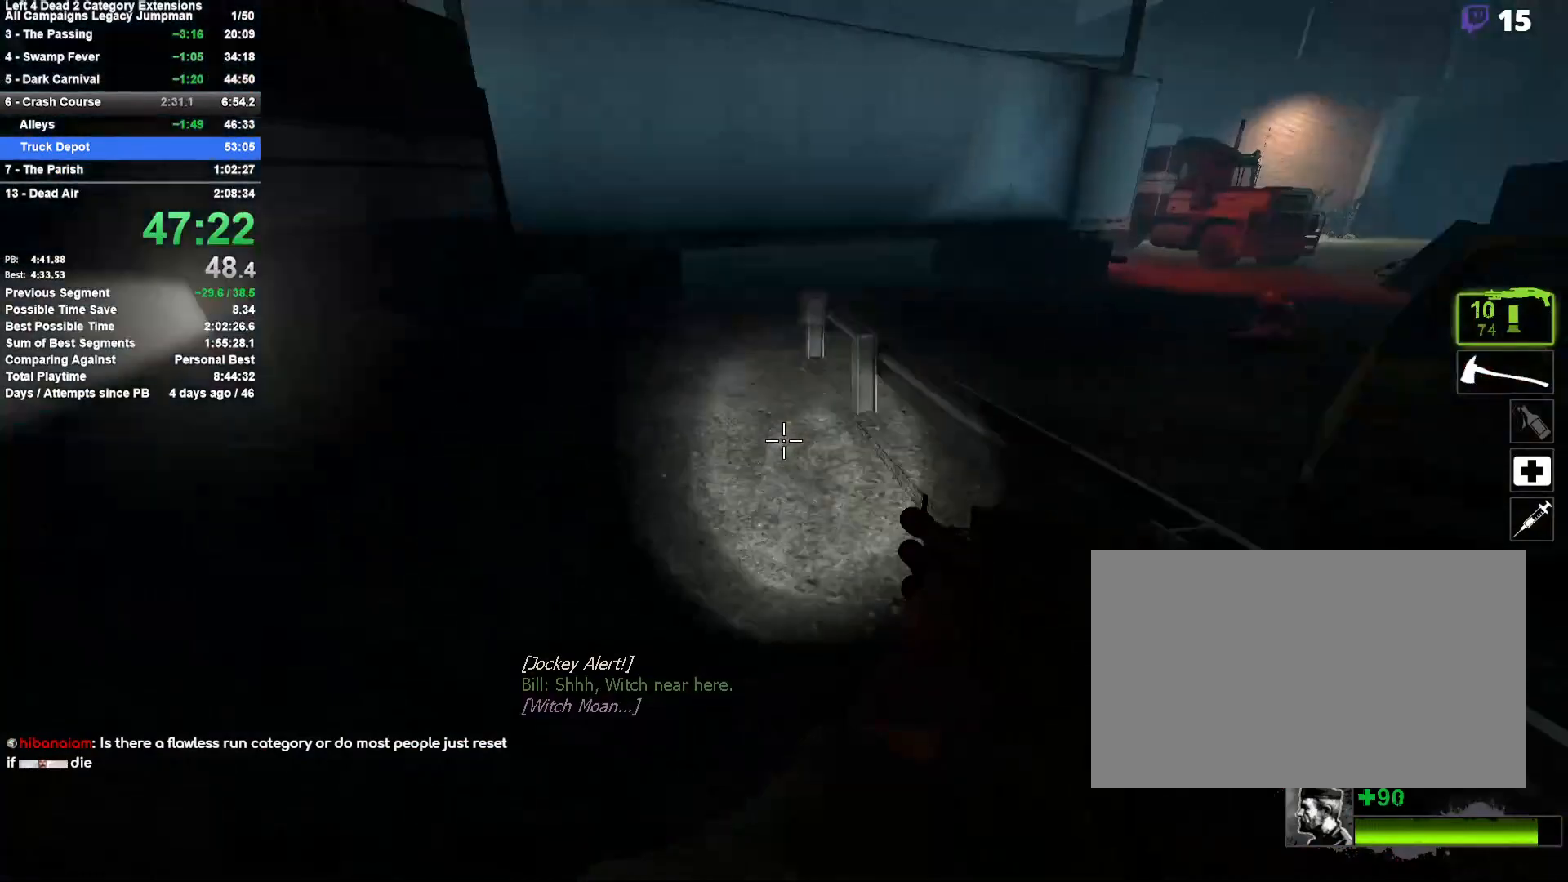
{"keys": ["a", "d"], "mouse": [], "events": [[167, "d", "down"], [167, "space", "up"], [267, "w", "up"], [500, "a", "down"]]}
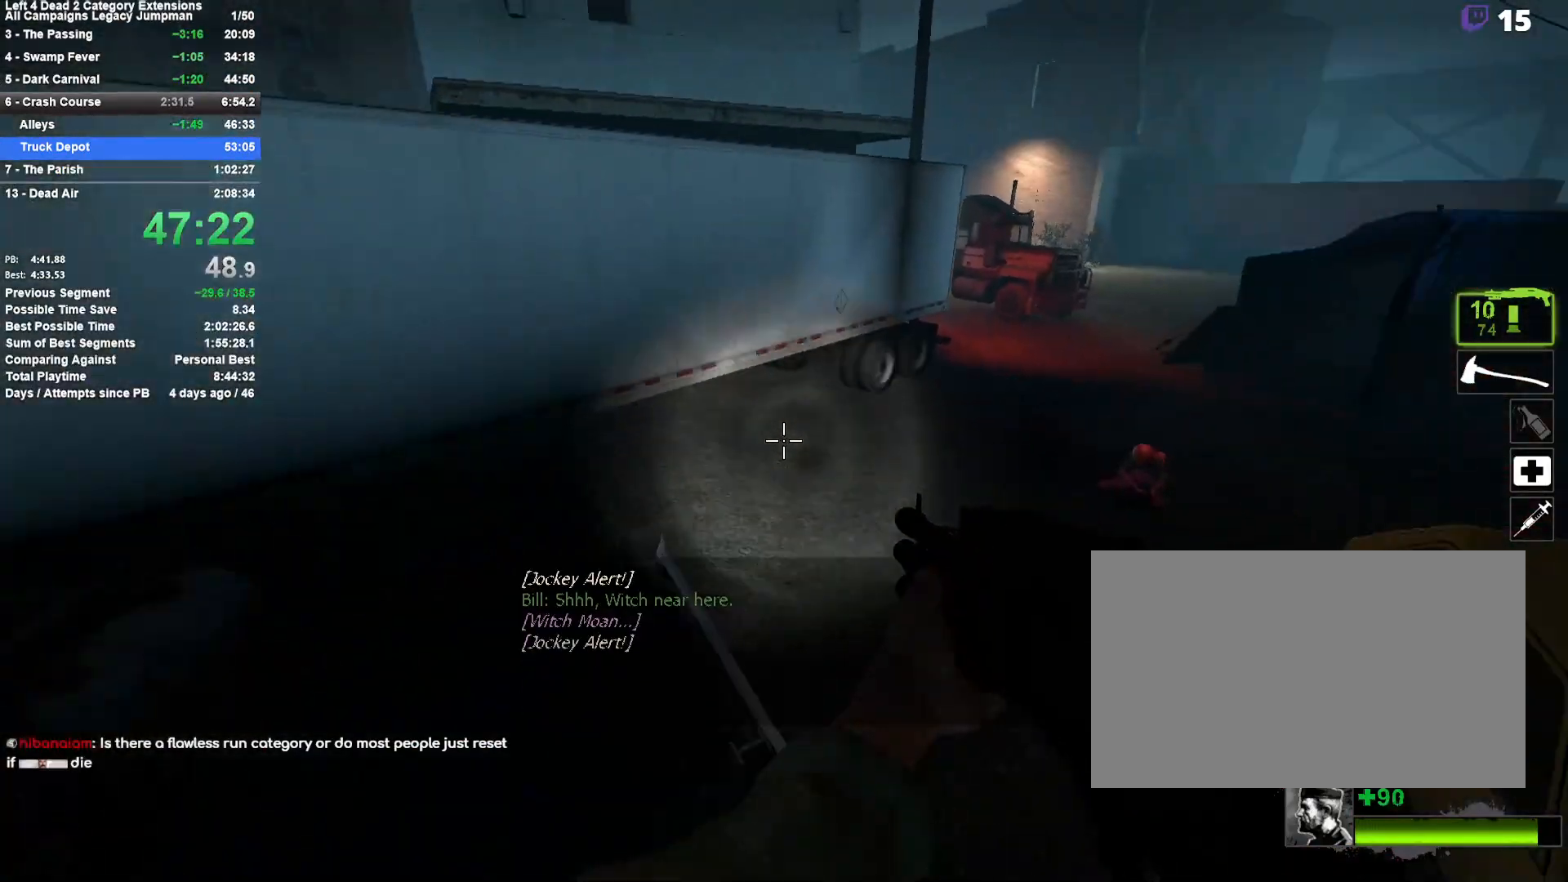
{"keys": ["a", "s"], "mouse": [], "events": [[33, "d", "up"], [367, "s", "down"]]}
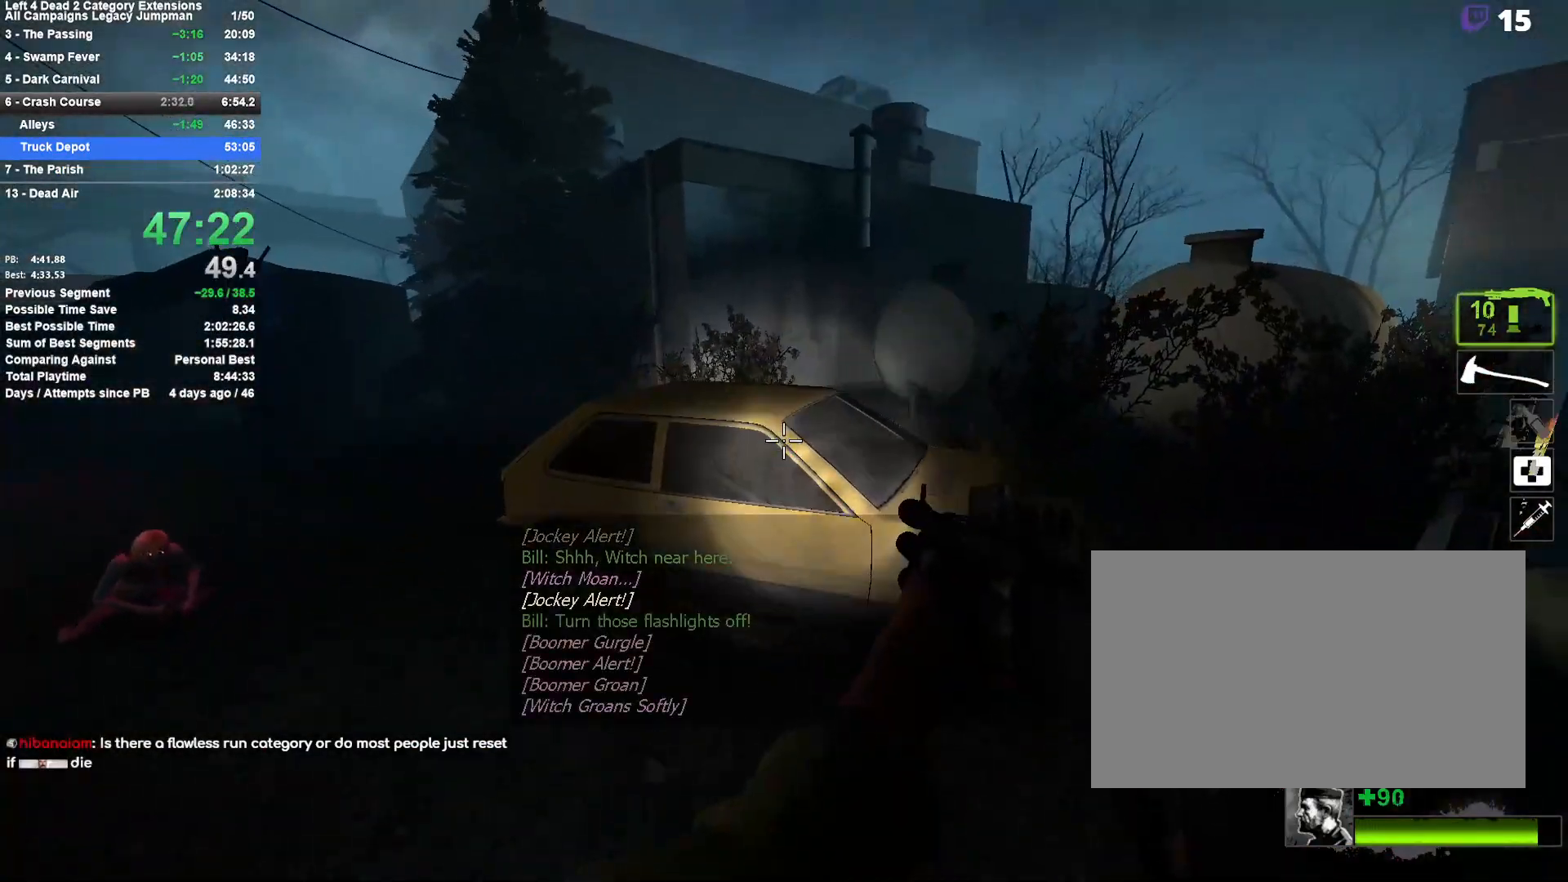
{"keys": ["a", "w"], "mouse": [], "events": [[100, "s", "up"], [433, "w", "down"]]}
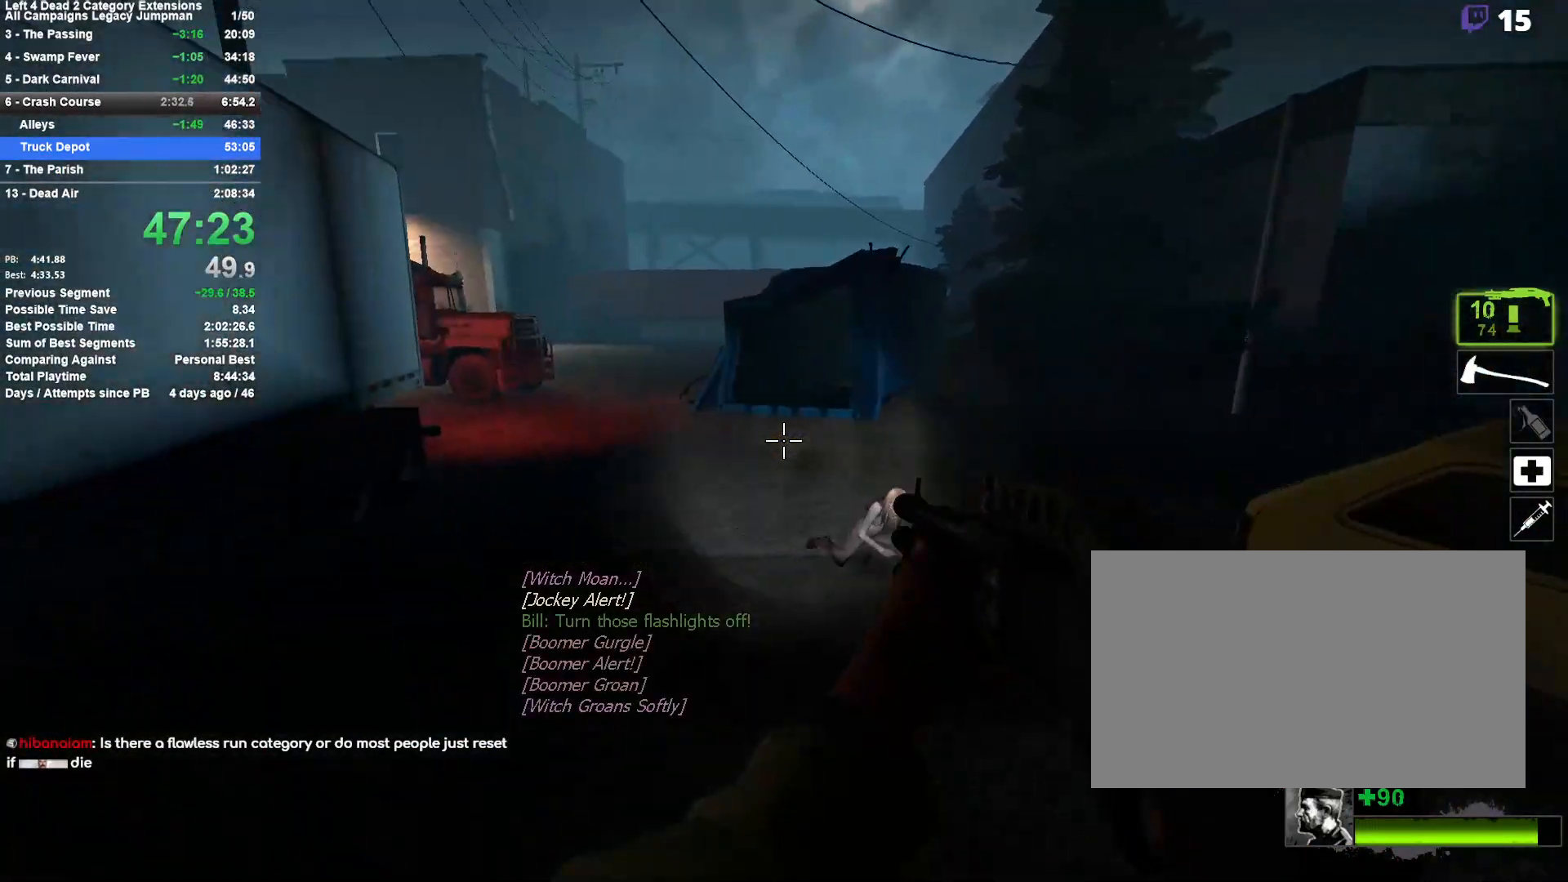
{"keys": ["a", "w"], "mouse": [], "events": [[117, "a", "up"], [317, "a", "down"]]}
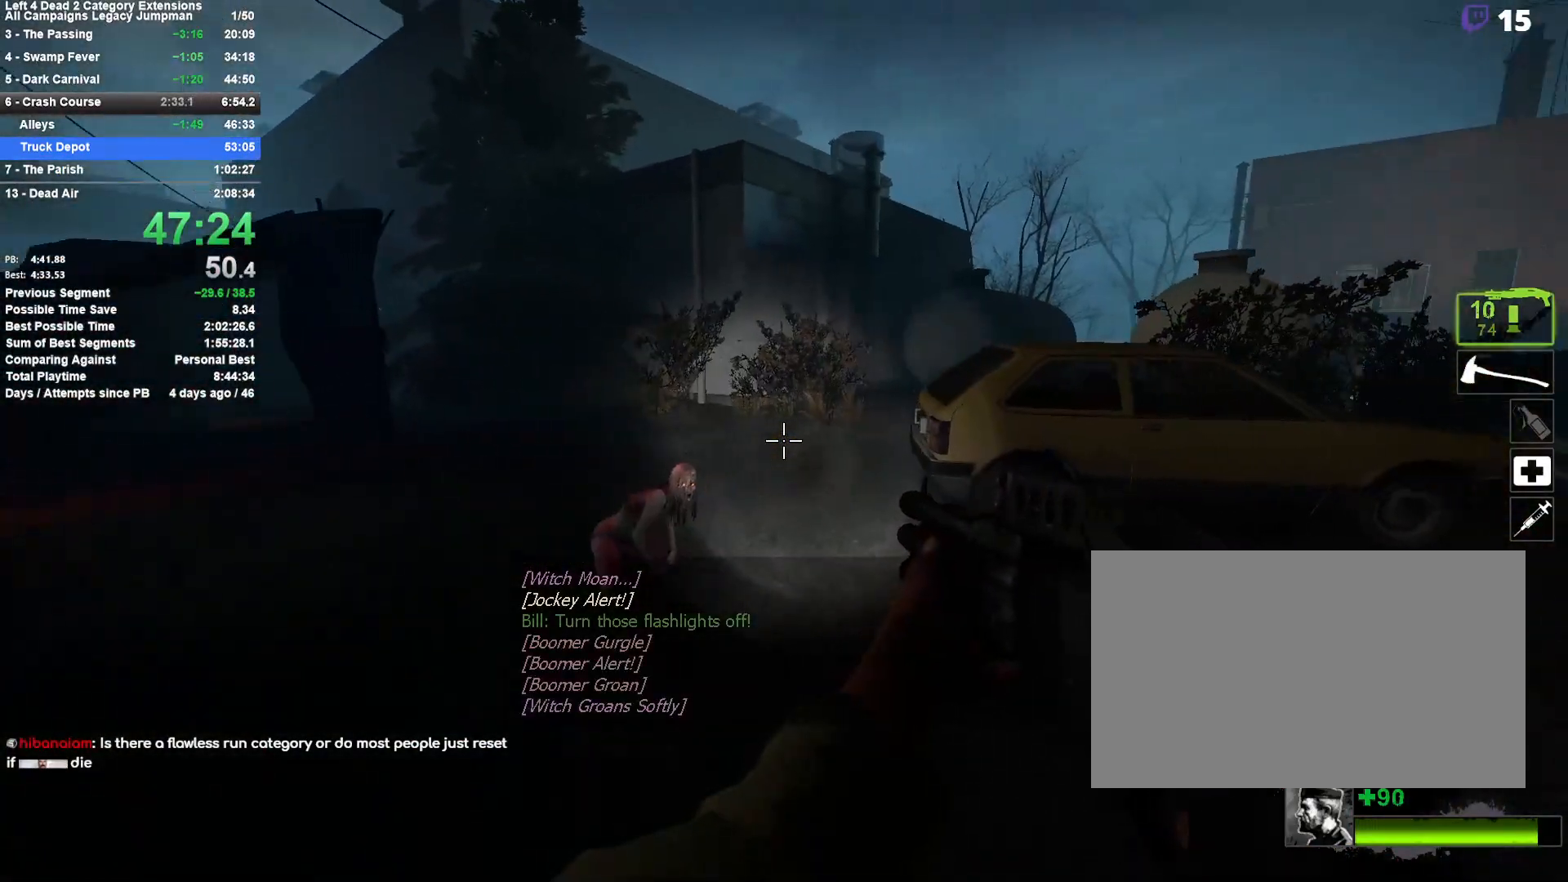
{"keys": ["a"], "mouse": [], "events": [[233, "w", "up"]]}
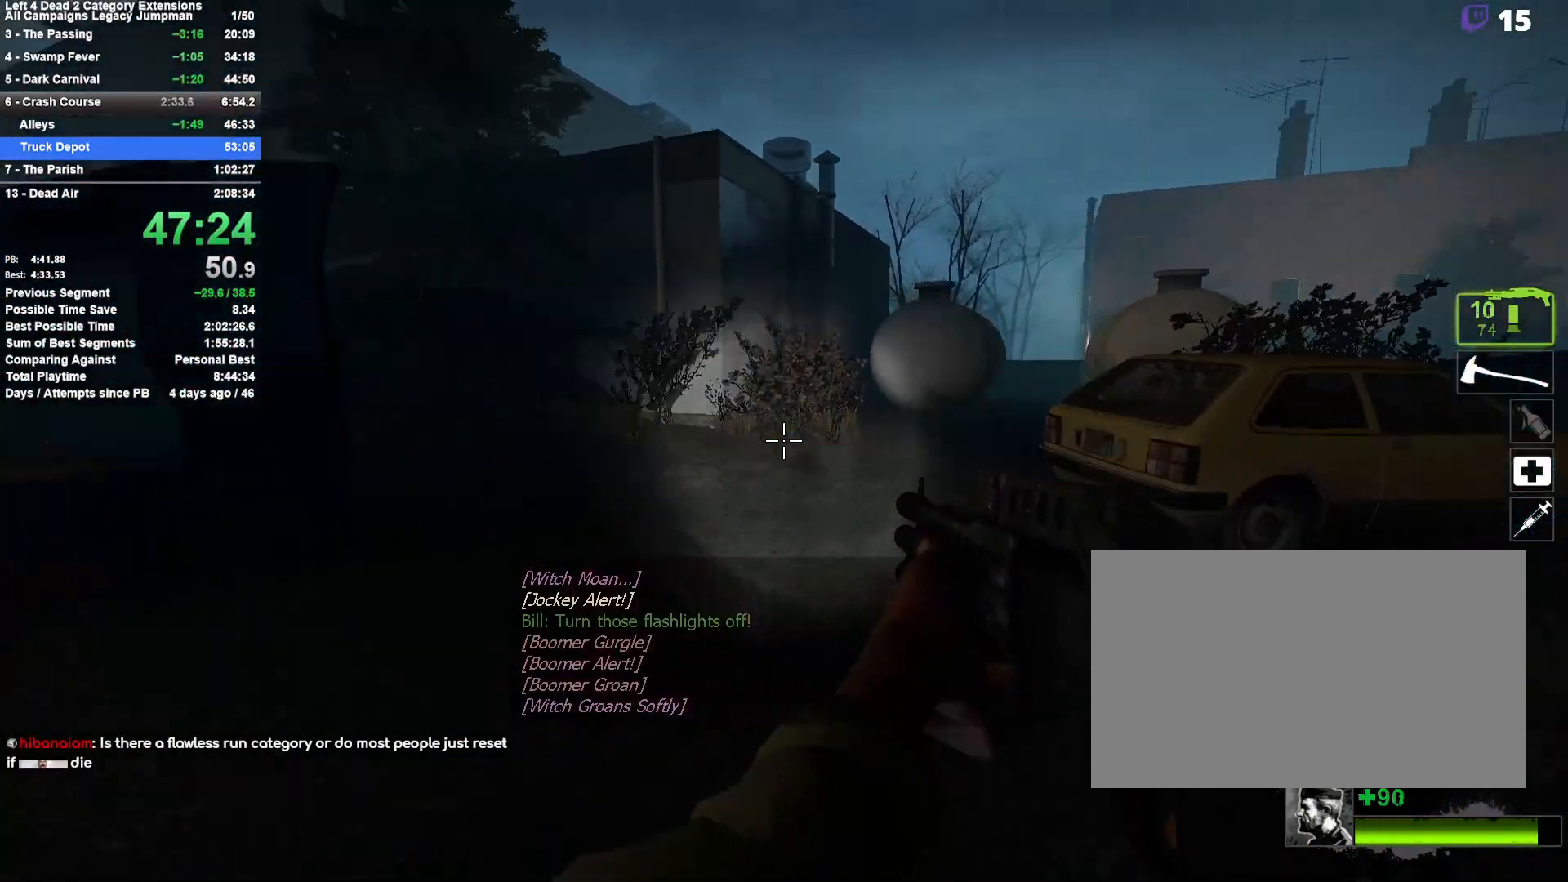
{"keys": ["w"], "mouse": [], "events": [[50, "w", "down"], [100, "r", "down"], [150, "a", "up"], [250, "r", "up"]]}
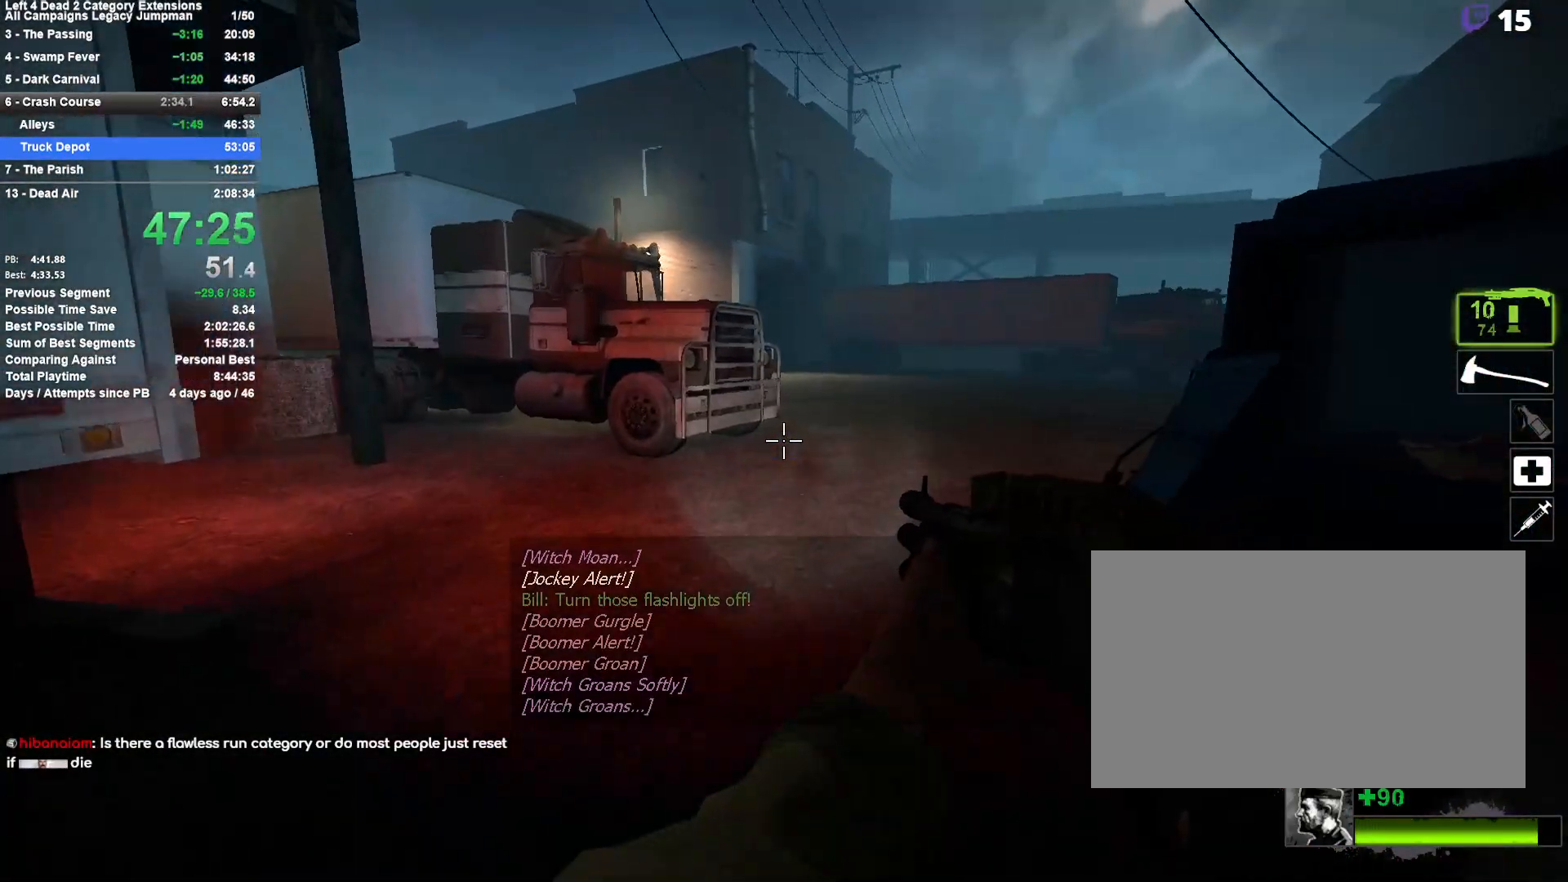
{"keys": ["w"], "mouse": [], "events": [[67, "space", "down"], [167, "a", "down"], [167, "w", "up"], [217, "space", "up"], [500, "a", "up"], [500, "w", "down"]]}